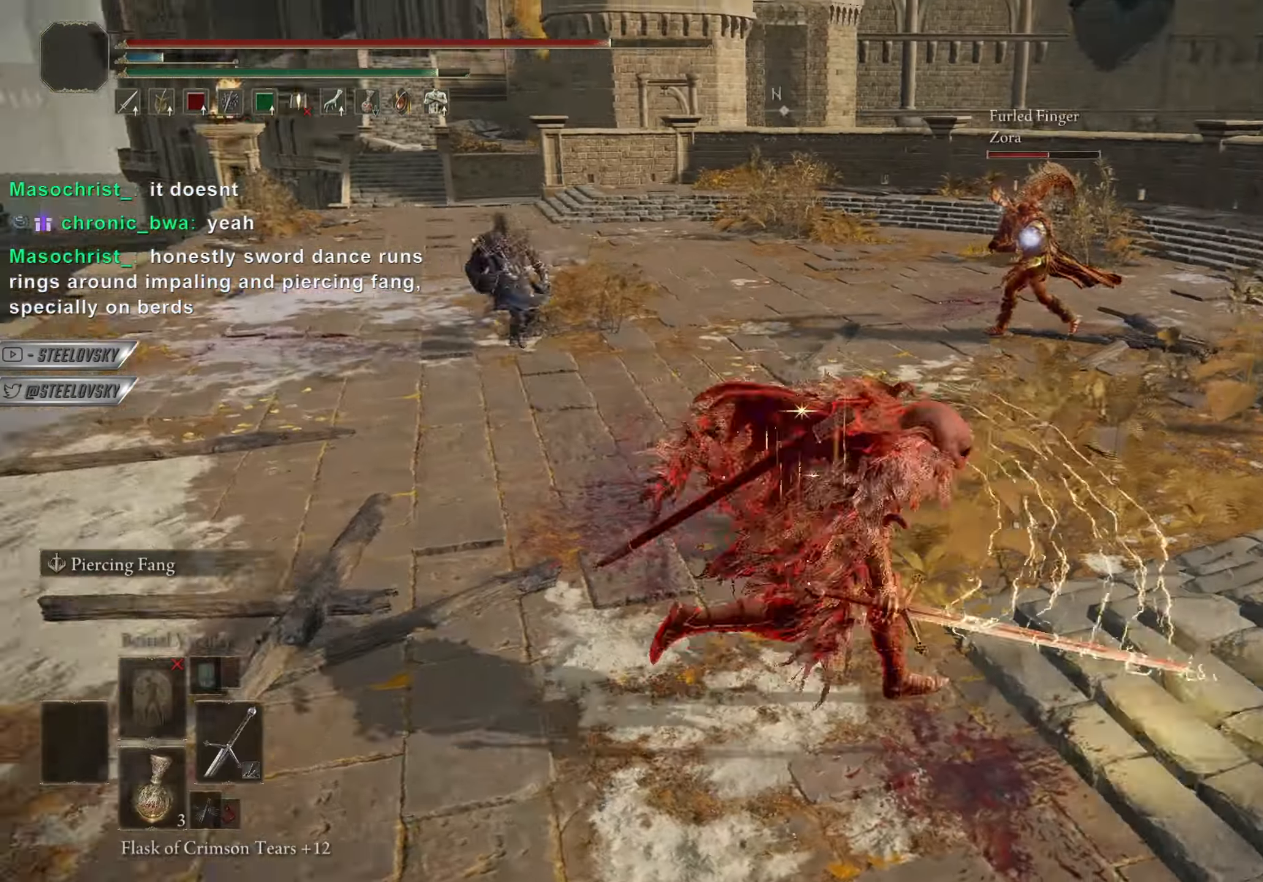
Gameplay with a controller (PlayStation layout); each line is a JSON object with the inputs held at the frame after it. "events" lists button and stick changes between this image and that frame as [ms after this image, input, new state], when the widget could be followed in between. Not read: START.
{"buttons": [], "left_stick": "up", "right_stick": "center", "events": [[34, "left_stick", "down-left"], [201, "right_stick", "left"], [317, "right_stick", "center"], [367, "CIRCLE", "up"], [367, "left_stick", "up"]]}
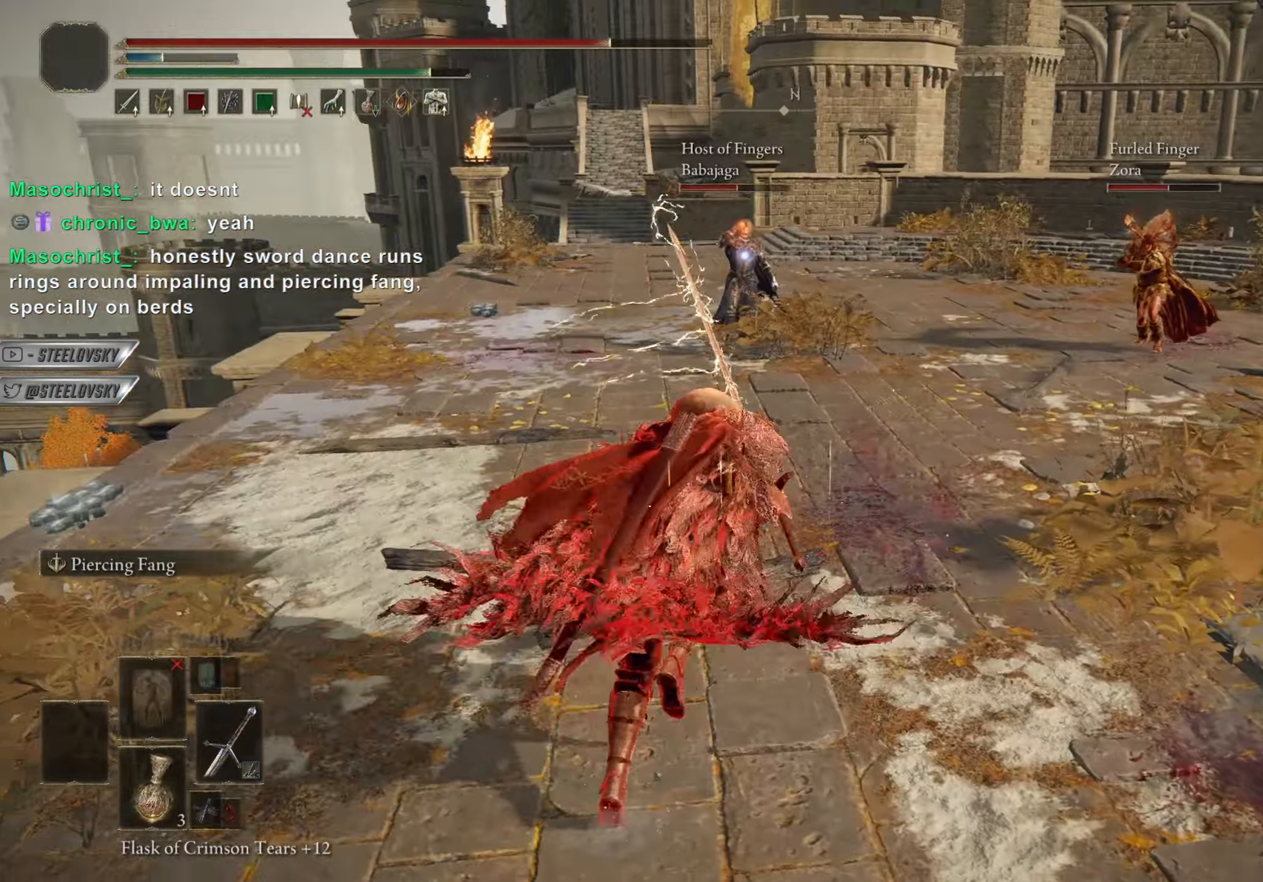
{"buttons": ["CIRCLE"], "left_stick": "up-right", "right_stick": "right", "events": [[33, "CIRCLE", "down"], [317, "left_stick", "up-right"], [484, "right_stick", "right"]]}
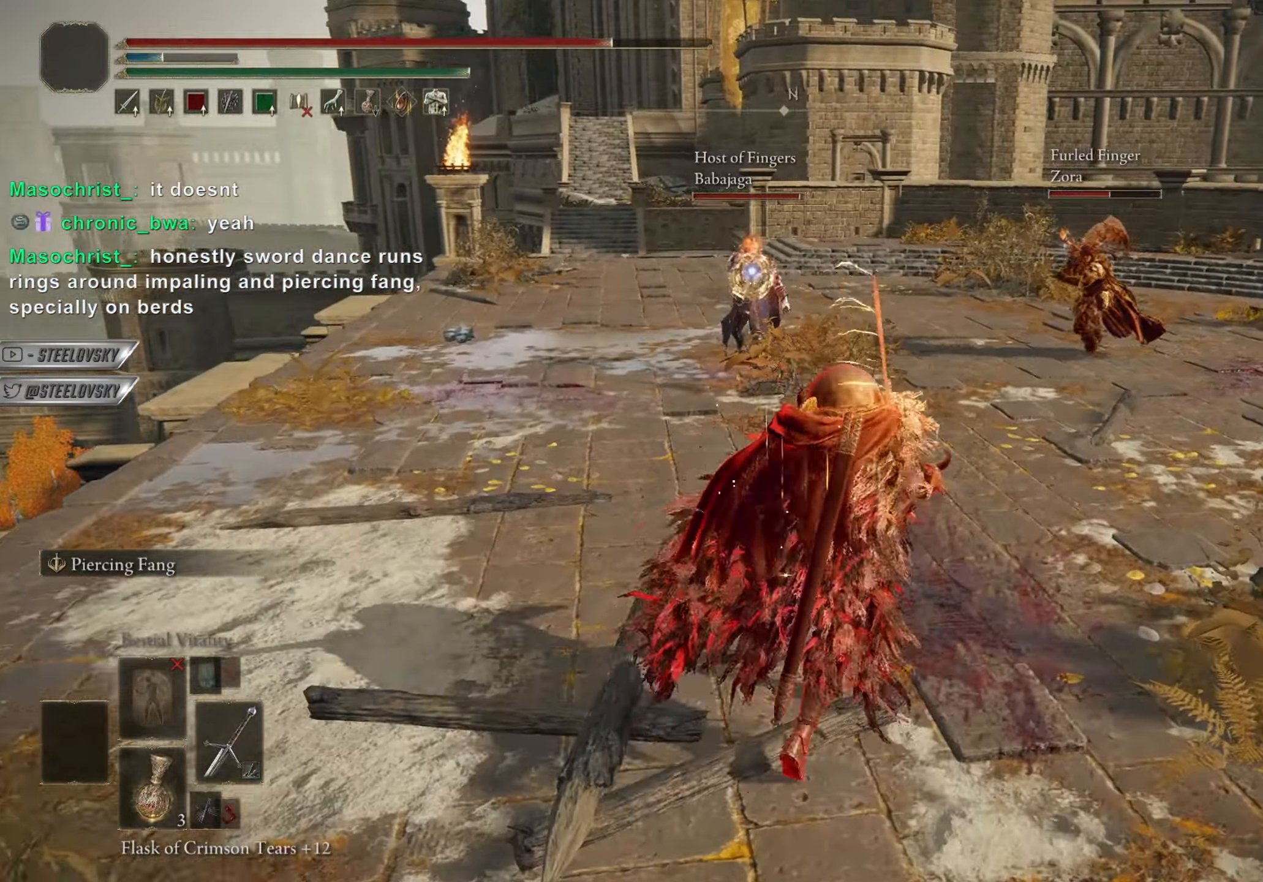
{"buttons": ["CIRCLE"], "left_stick": "up", "right_stick": "center", "events": [[17, "left_stick", "up"], [117, "right_stick", "center"]]}
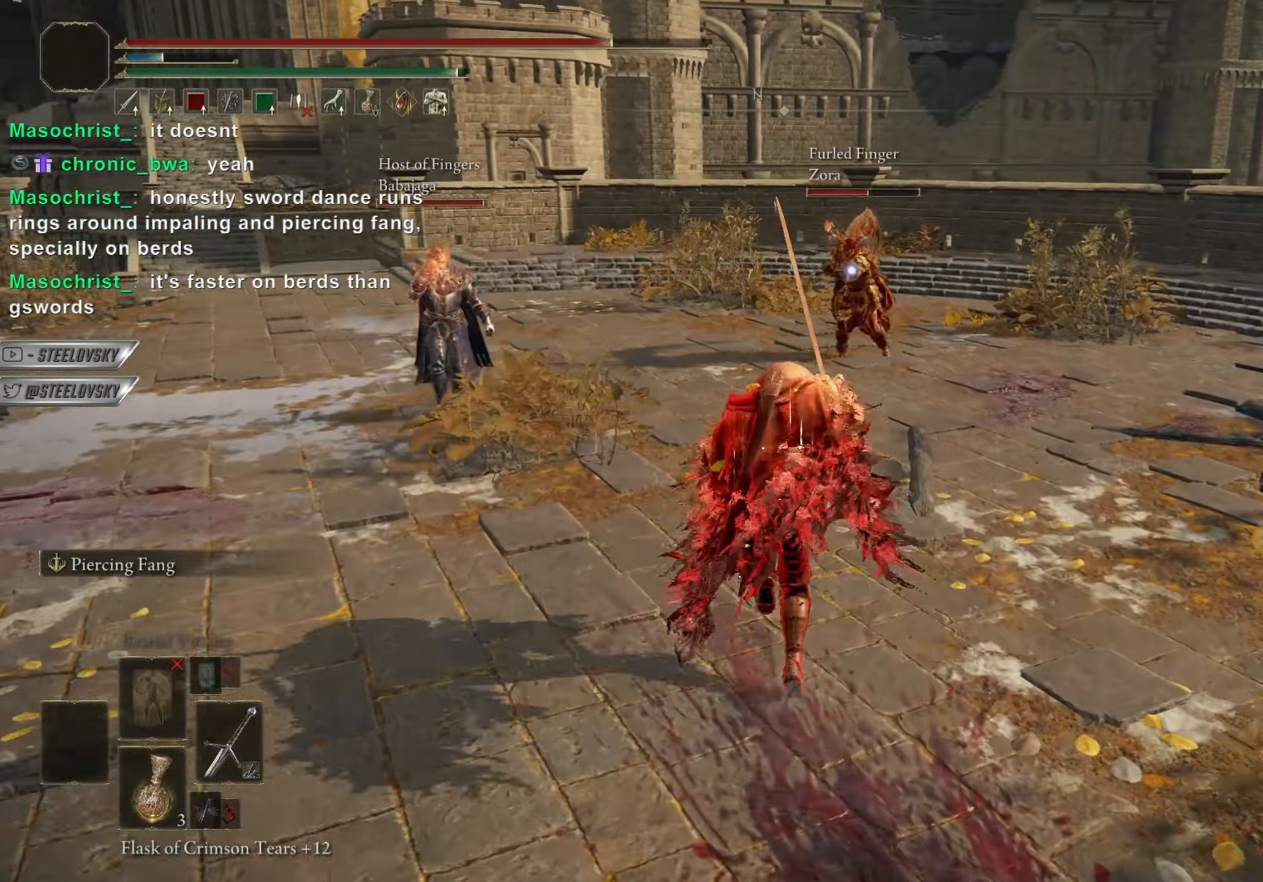
{"buttons": ["CIRCLE"], "left_stick": "up-right", "right_stick": "center", "events": [[17, "R3", "down"], [117, "R3", "up"], [150, "CIRCLE", "up"], [150, "left_stick", "down-right"], [233, "CIRCLE", "down"], [233, "R3", "down"], [283, "left_stick", "up-right"], [350, "R3", "up"]]}
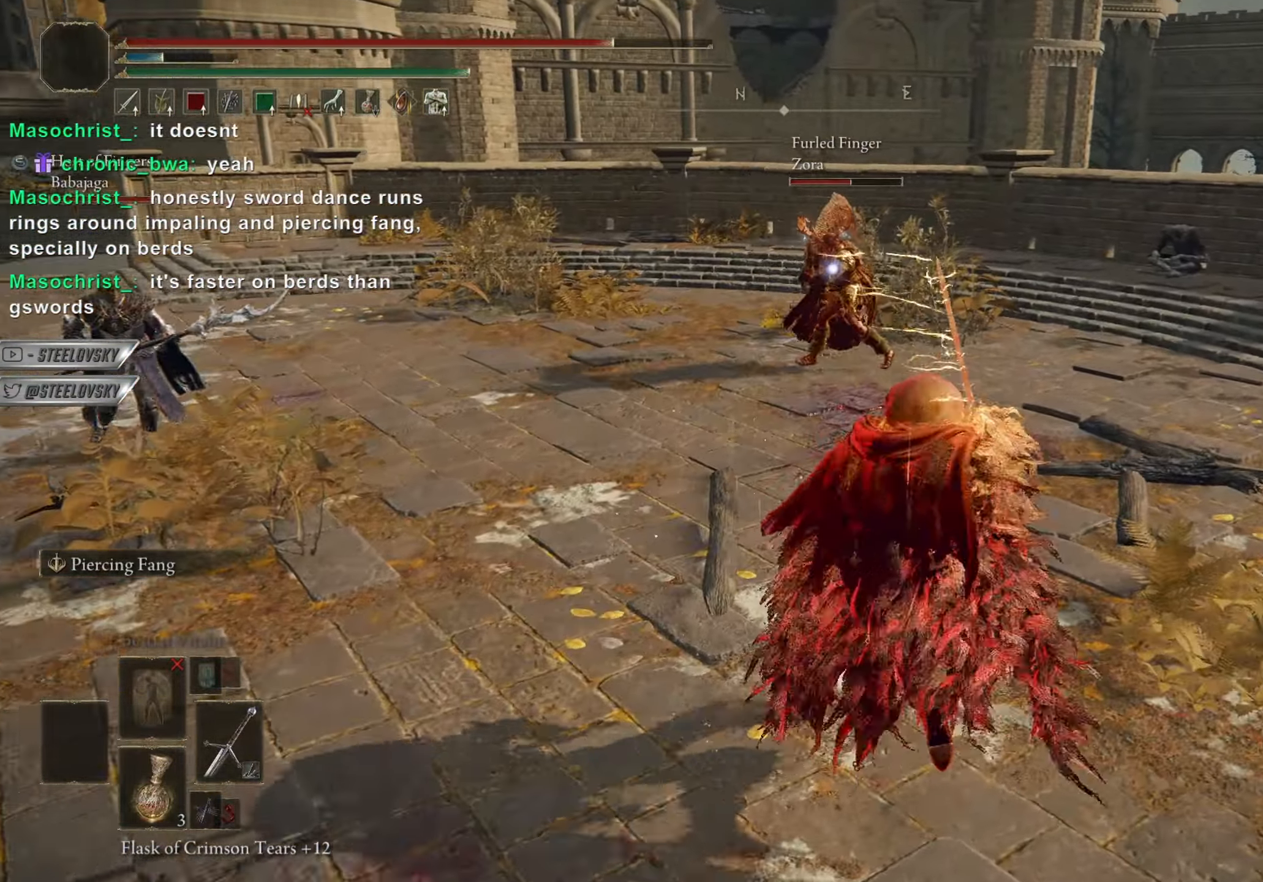
{"buttons": [], "left_stick": "left", "right_stick": "center", "events": [[217, "left_stick", "down-right"], [334, "R3", "down"], [401, "left_stick", "center"], [401, "right_stick", "left"], [417, "R3", "up"], [484, "CIRCLE", "up"], [484, "left_stick", "left"], [484, "right_stick", "center"]]}
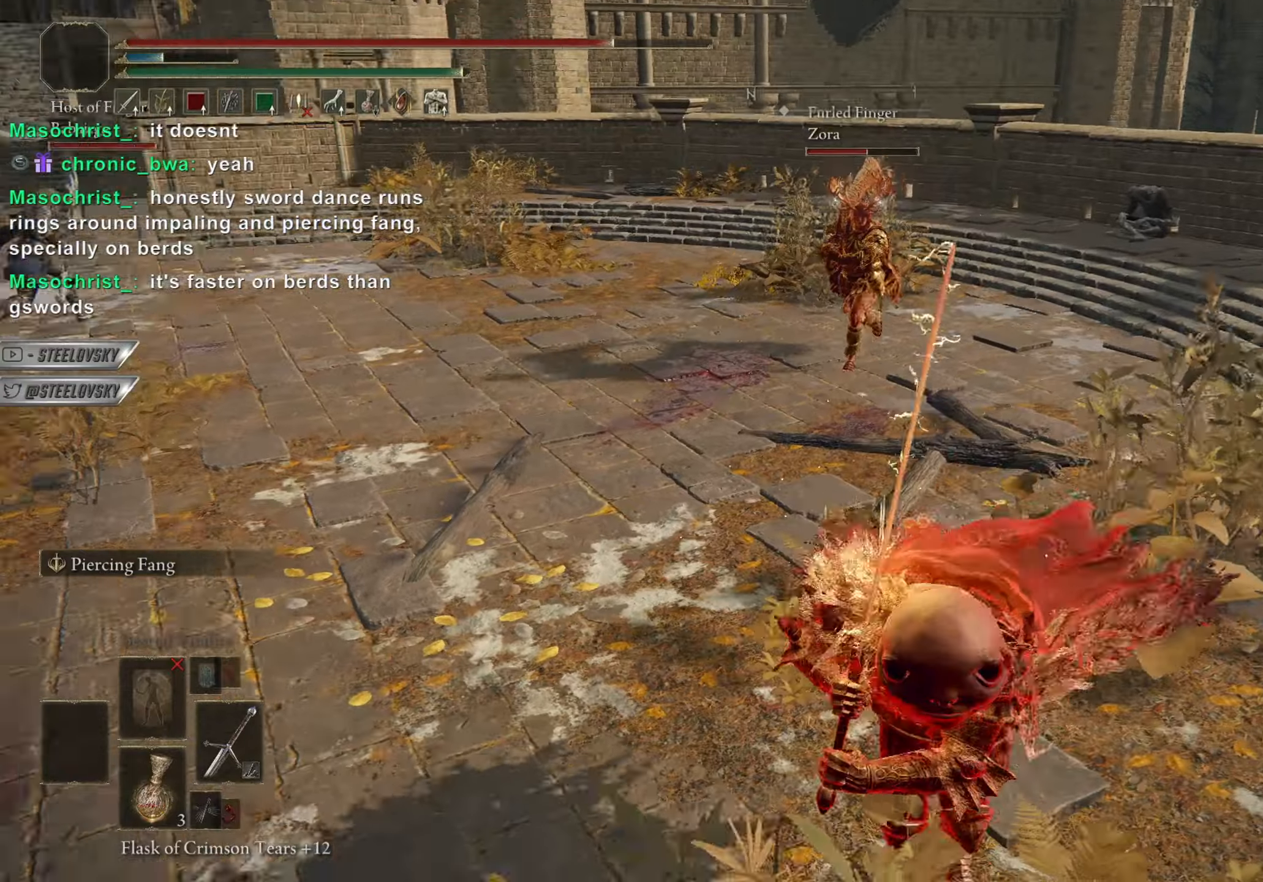
{"buttons": ["CIRCLE"], "left_stick": "up-right", "right_stick": "center", "events": [[67, "CIRCLE", "down"], [100, "R3", "down"], [217, "R3", "up"], [250, "left_stick", "center"], [484, "left_stick", "up-right"]]}
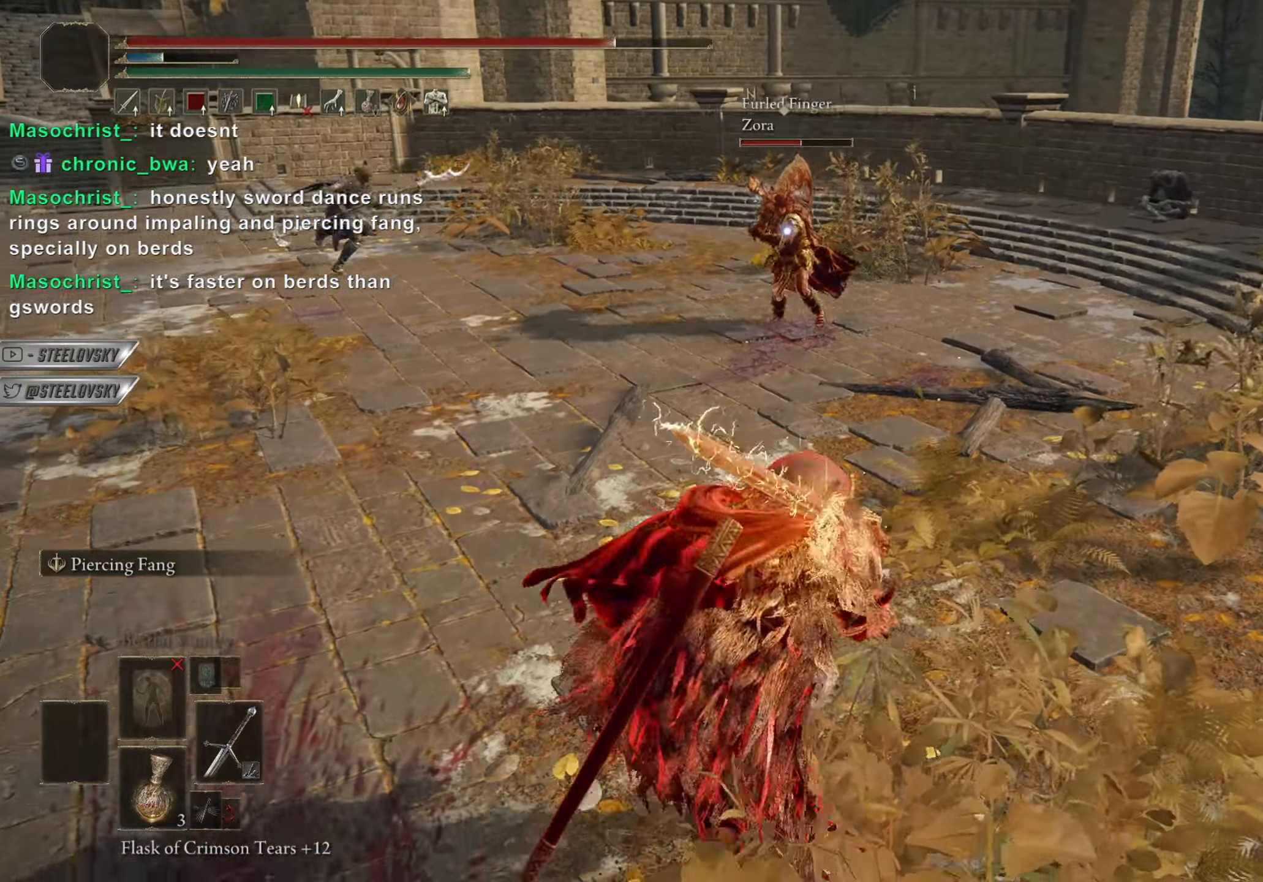
{"buttons": ["CIRCLE"], "left_stick": "up-right", "right_stick": "center", "events": []}
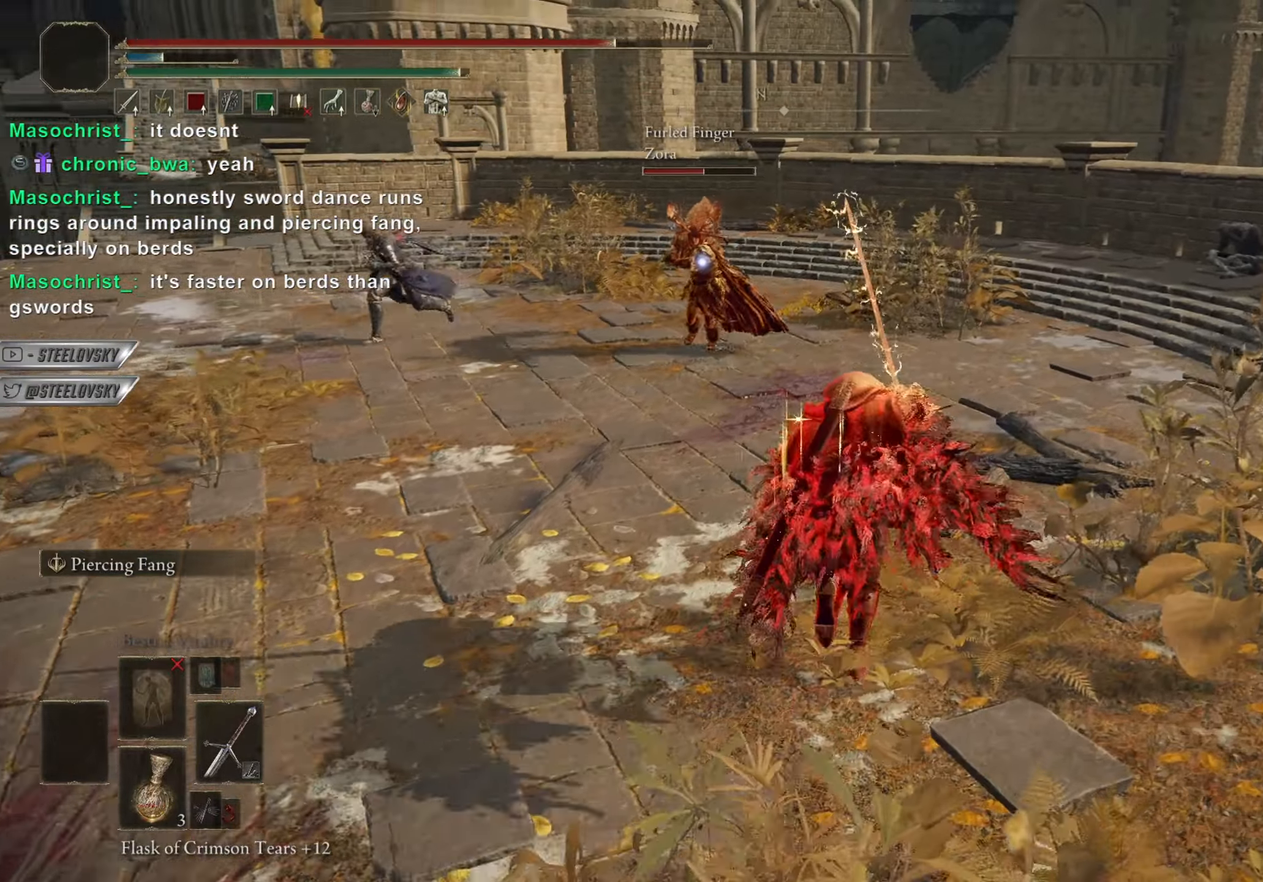
{"buttons": [], "left_stick": "down-right", "right_stick": "center", "events": [[233, "R3", "down"], [317, "left_stick", "down-right"], [350, "R3", "up"], [350, "right_stick", "down-left"], [400, "CIRCLE", "up"], [467, "right_stick", "center"]]}
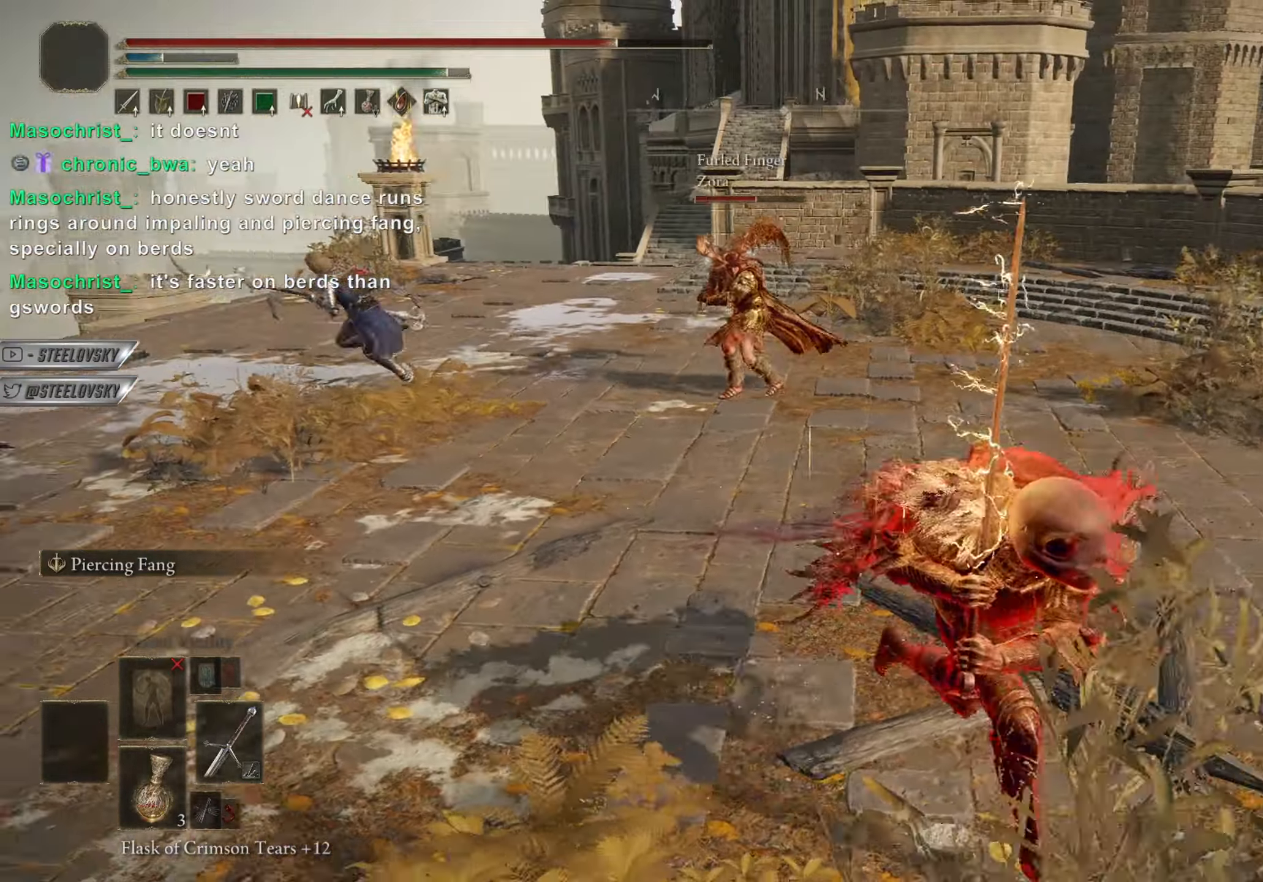
{"buttons": ["CIRCLE", "R3"], "left_stick": "up", "right_stick": "center", "events": [[150, "right_stick", "left"], [201, "left_stick", "up-right"], [251, "right_stick", "center"], [284, "CIRCLE", "down"], [417, "R3", "down"], [501, "left_stick", "up"]]}
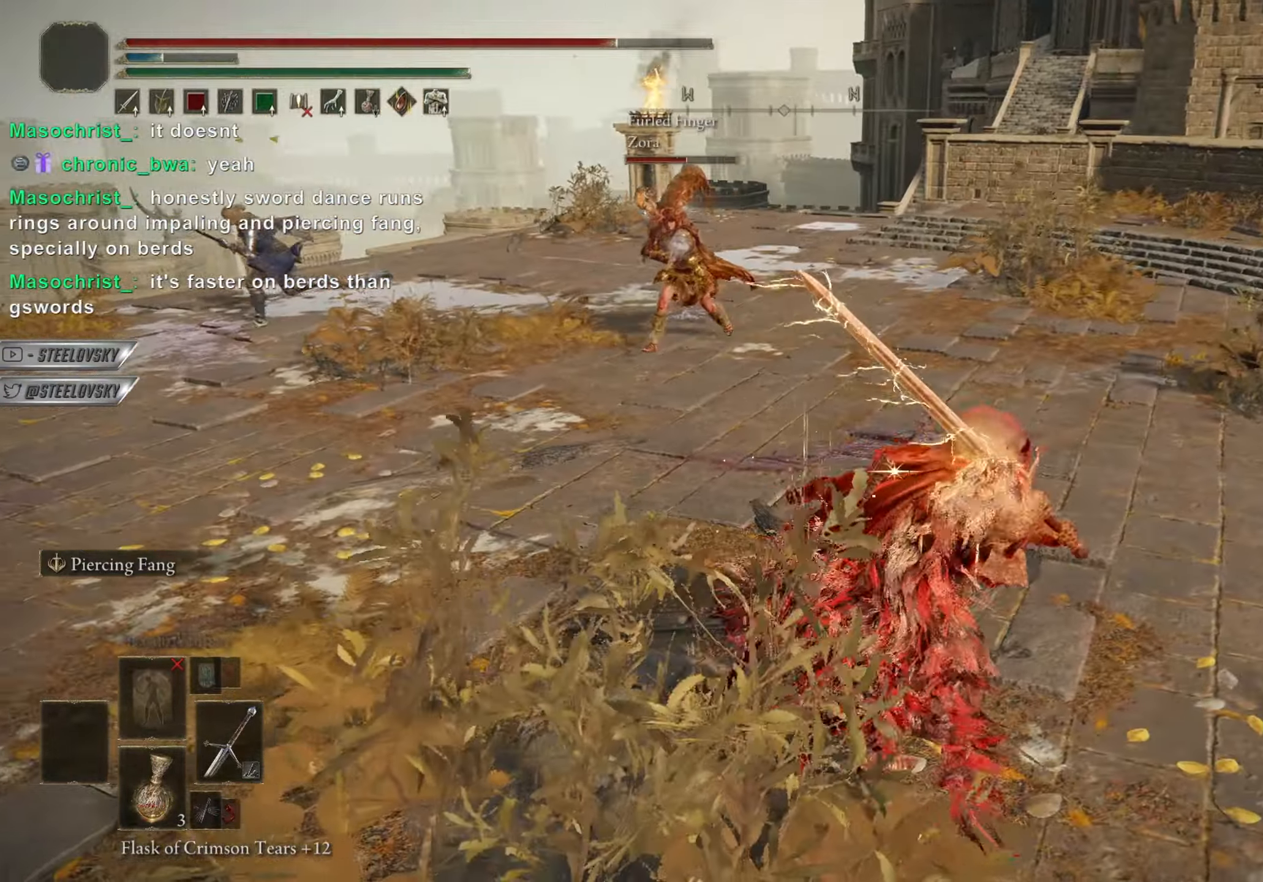
{"buttons": ["CIRCLE", "R3"], "left_stick": "up-right", "right_stick": "center", "events": [[67, "R3", "up"], [133, "left_stick", "left"], [233, "left_stick", "center"], [350, "left_stick", "down-right"], [434, "left_stick", "up-right"], [484, "R3", "down"]]}
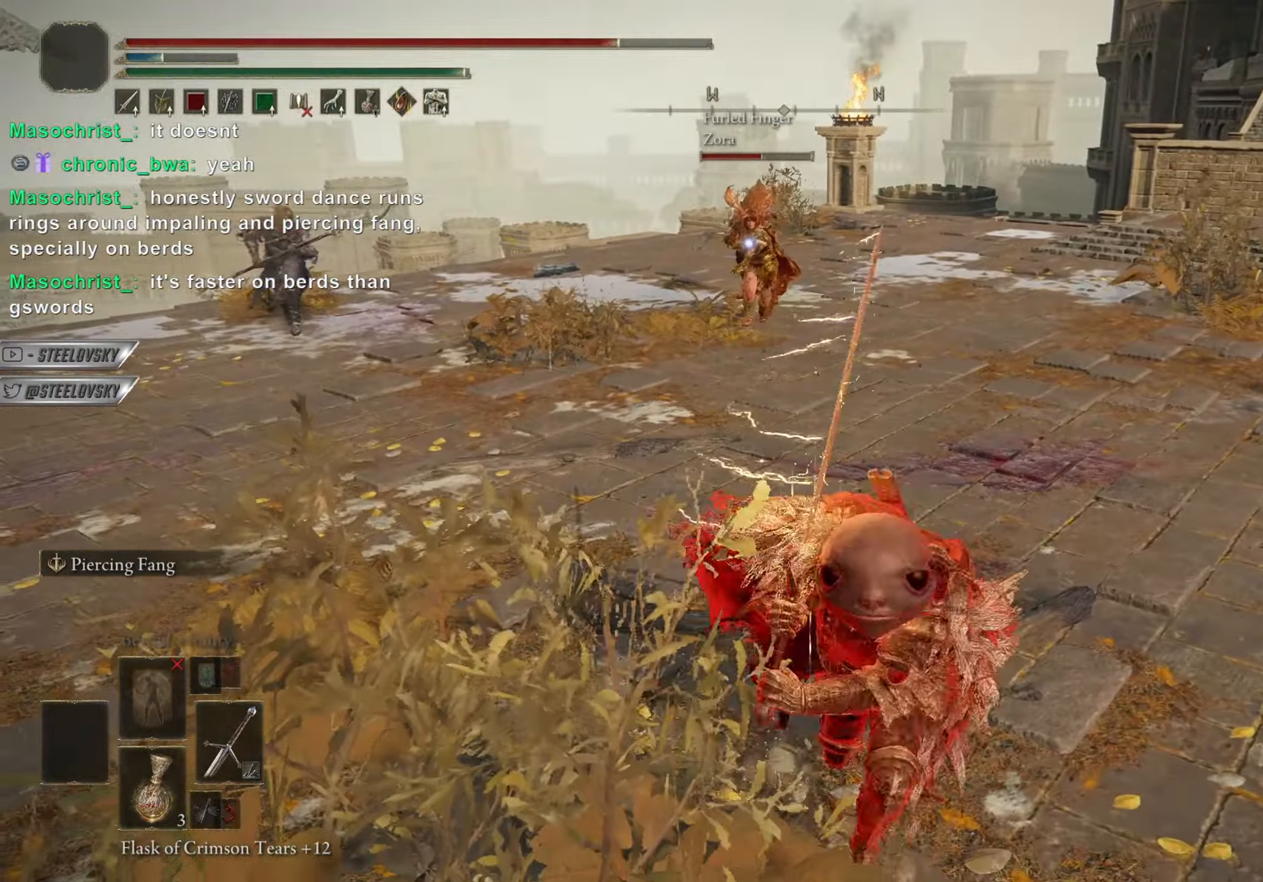
{"buttons": ["CIRCLE"], "left_stick": "left", "right_stick": "left", "events": [[100, "R3", "up"], [167, "CIRCLE", "up"], [251, "CIRCLE", "down"], [251, "R3", "down"], [351, "R3", "up"], [351, "left_stick", "down-right"], [401, "left_stick", "center"], [417, "right_stick", "left"], [467, "left_stick", "left"]]}
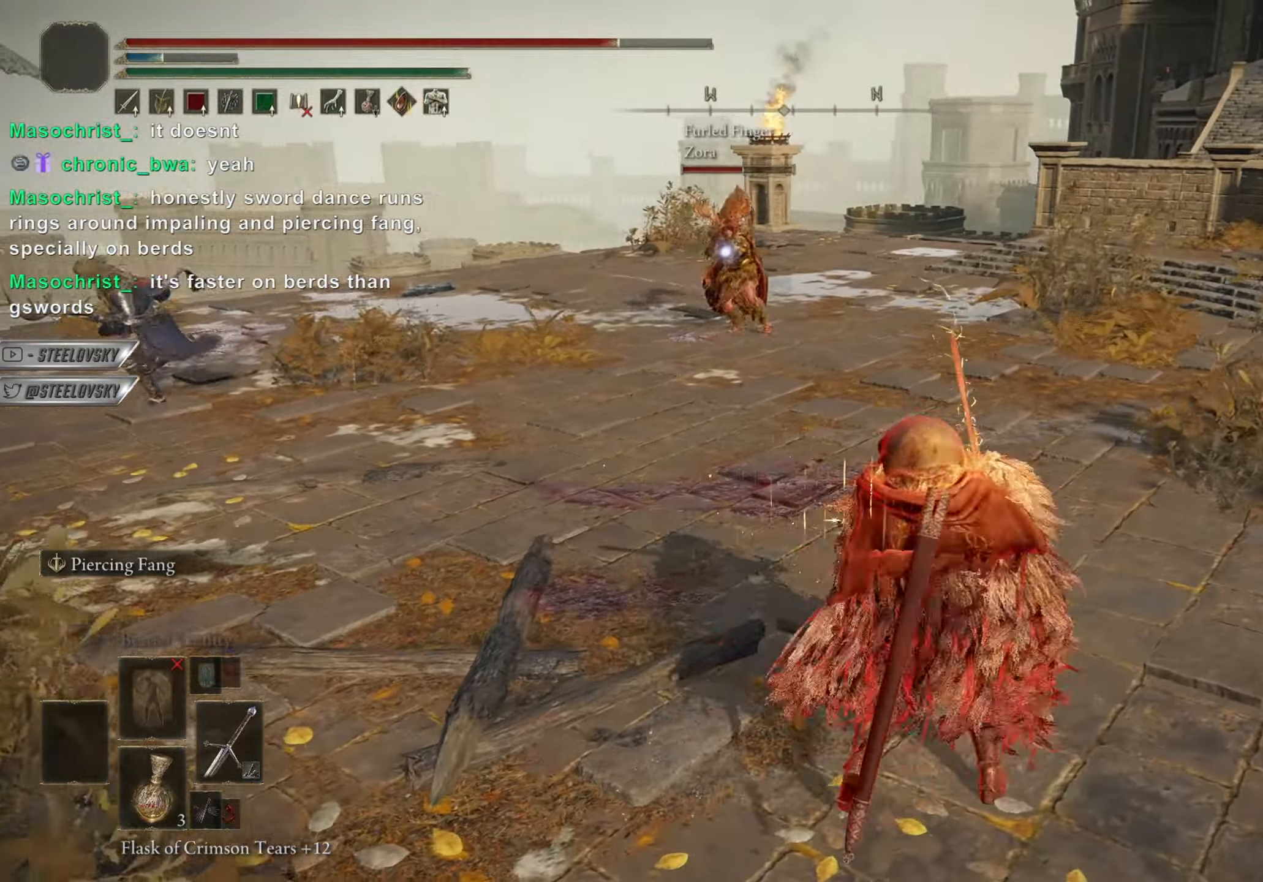
{"buttons": ["CIRCLE"], "left_stick": "up-left", "right_stick": "center", "events": [[117, "right_stick", "center"], [250, "left_stick", "down-left"], [417, "left_stick", "up-left"]]}
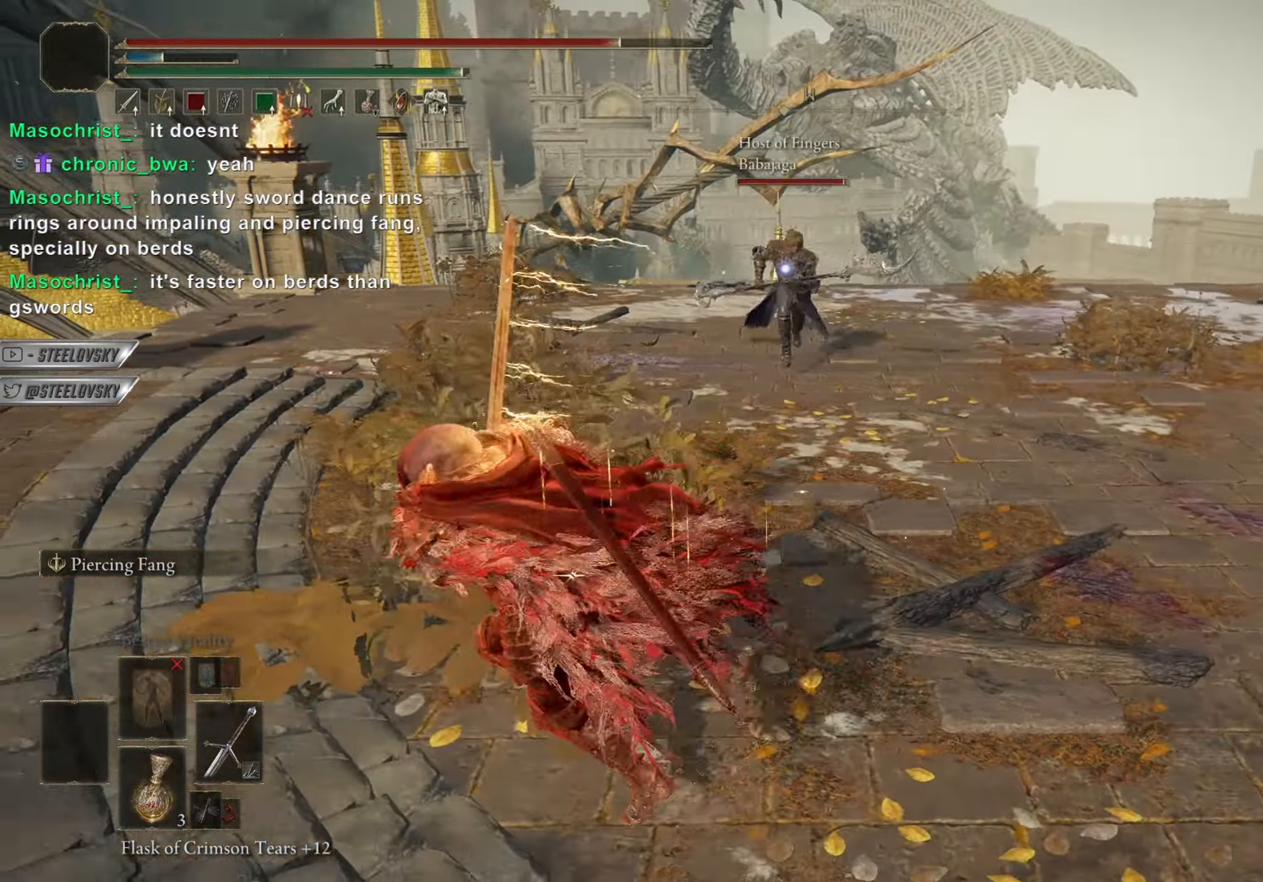
{"buttons": ["CIRCLE"], "left_stick": "left", "right_stick": "center", "events": [[201, "left_stick", "left"]]}
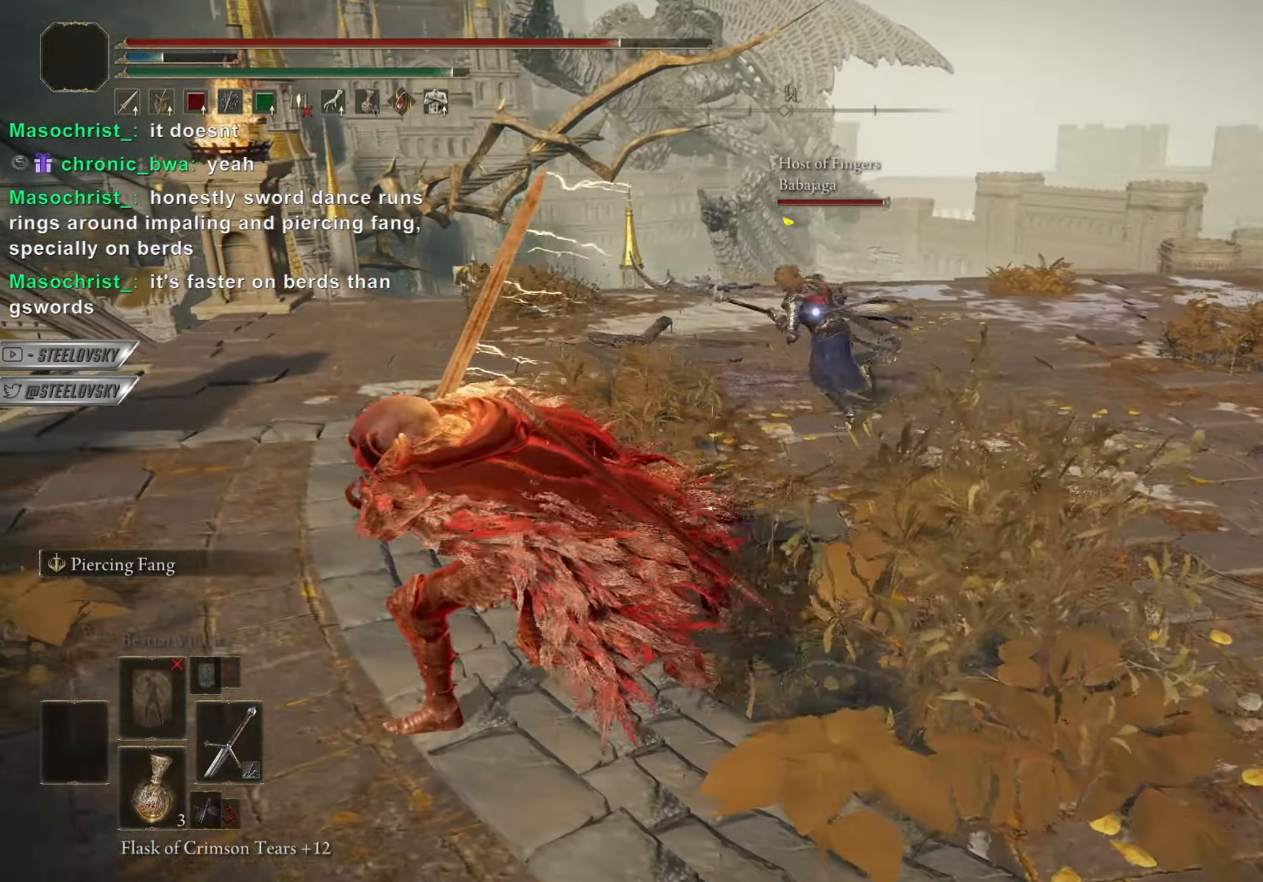
{"buttons": ["CIRCLE", "R2"], "left_stick": "up-left", "right_stick": "center", "events": [[317, "left_stick", "up-left"], [484, "R2", "down"]]}
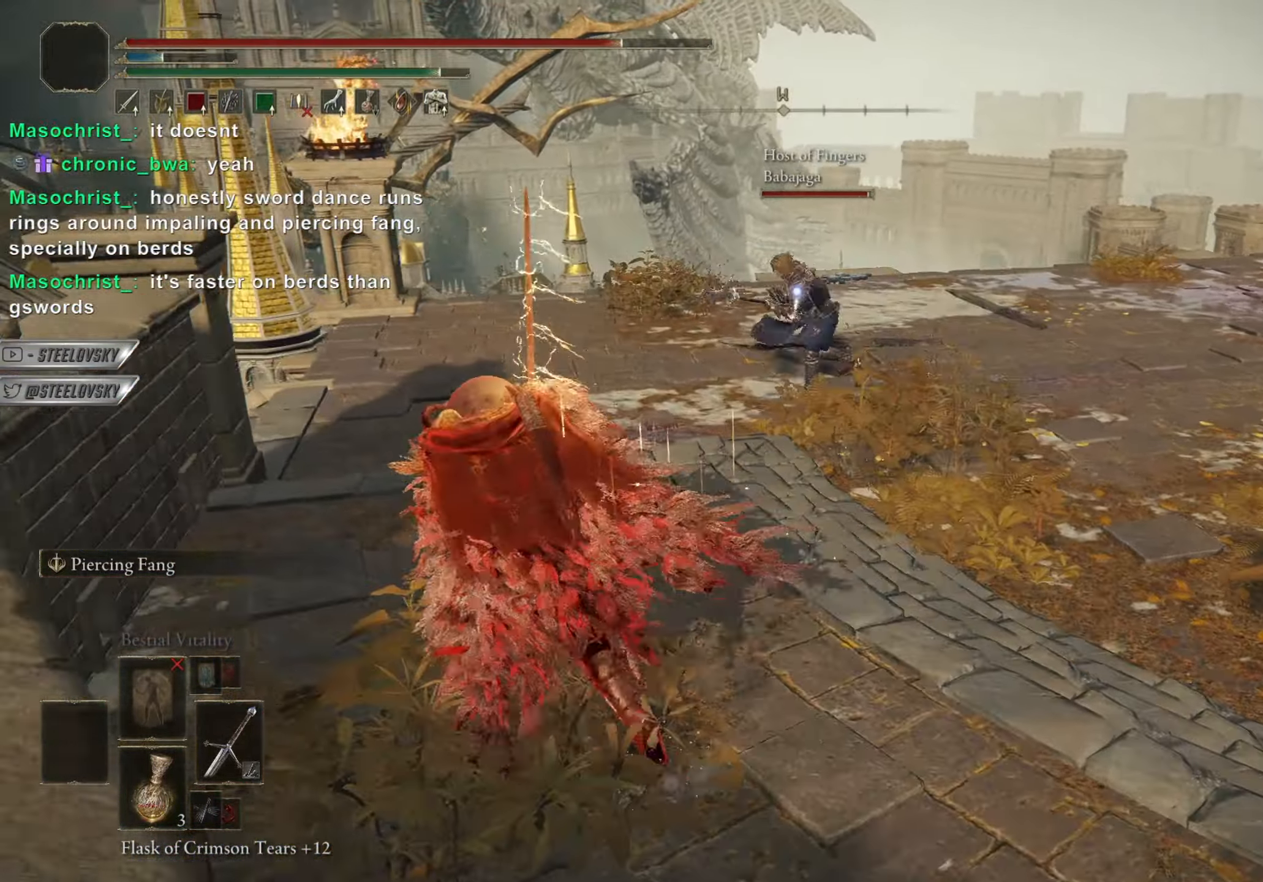
{"buttons": [], "left_stick": "up", "right_stick": "center"}
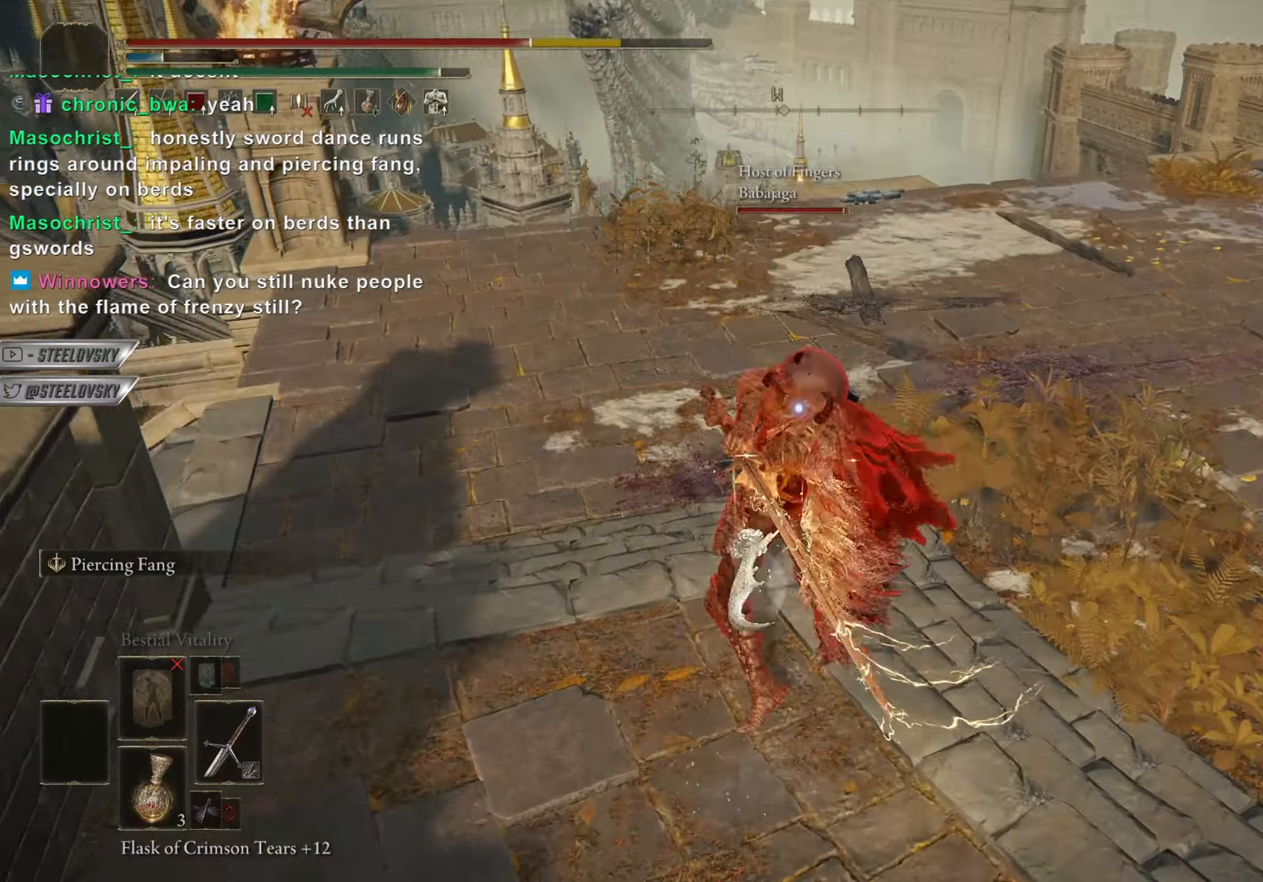
{"buttons": [], "left_stick": "left", "right_stick": "right", "events": [[350, "left_stick", "up-left"], [367, "R3", "down"], [400, "right_stick", "up-right"], [484, "R3", "up"], [484, "left_stick", "left"], [484, "right_stick", "right"]]}
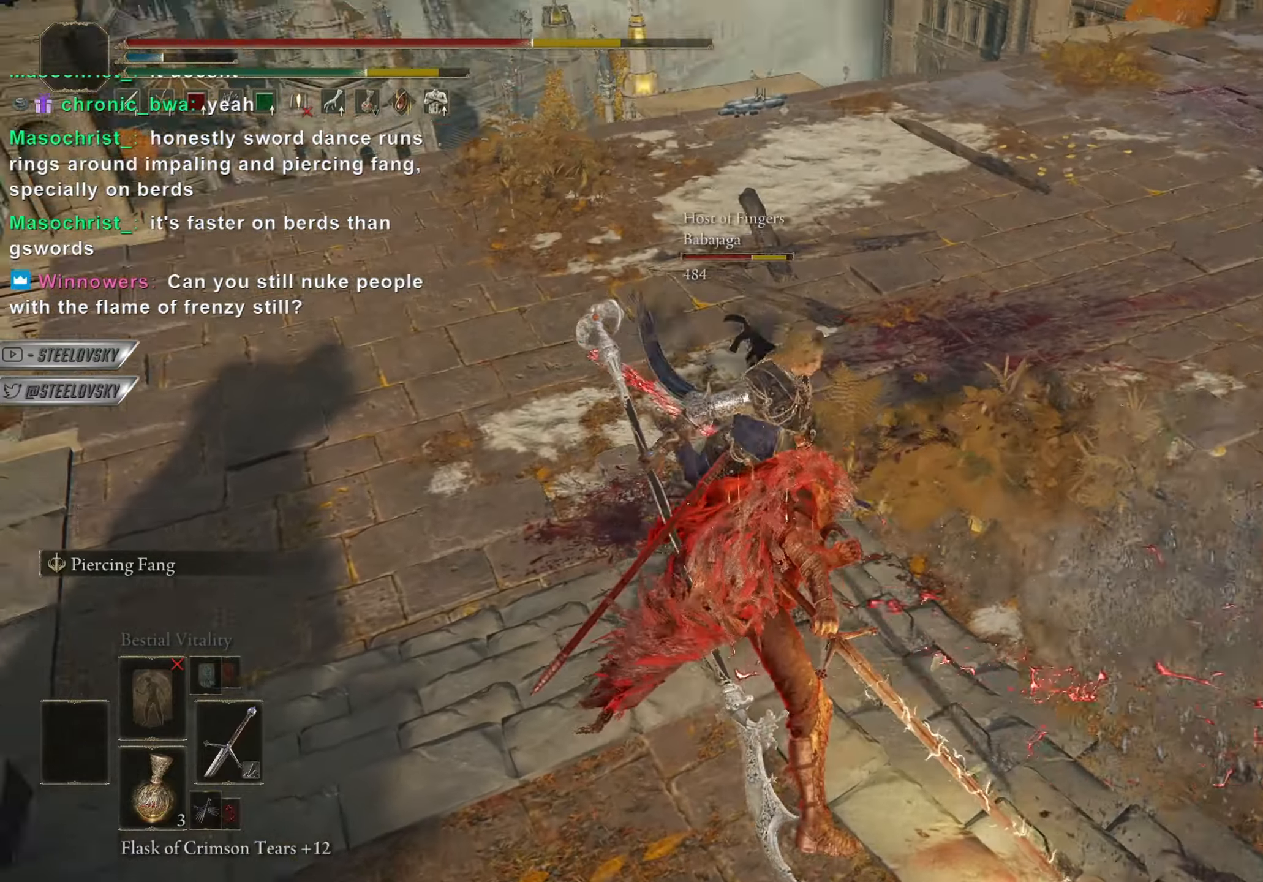
{"buttons": ["L1"], "left_stick": "left", "right_stick": "center", "events": [[167, "L1", "down"], [201, "right_stick", "center"]]}
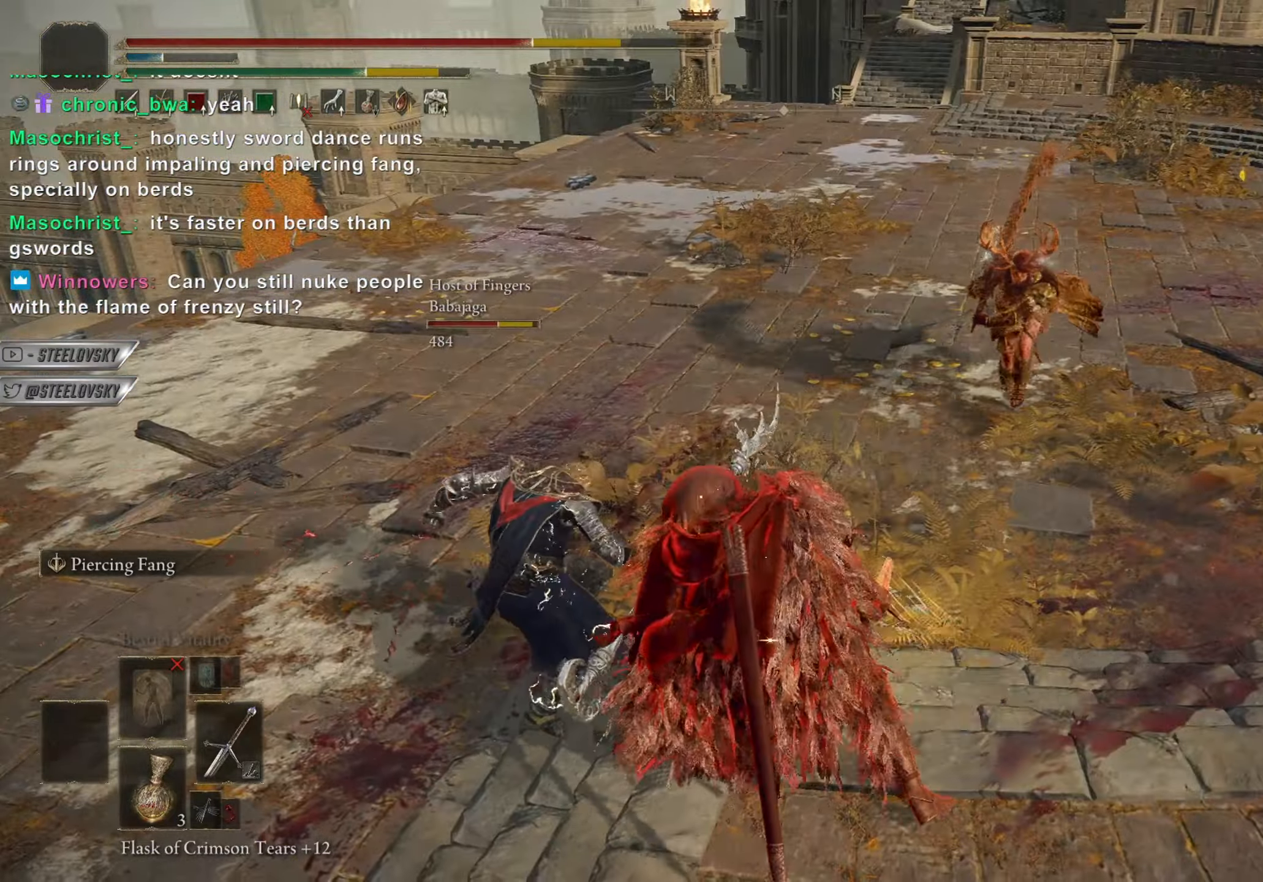
{"buttons": ["CIRCLE"], "left_stick": "left", "right_stick": "center", "events": [[83, "L1", "up"], [484, "CIRCLE", "down"]]}
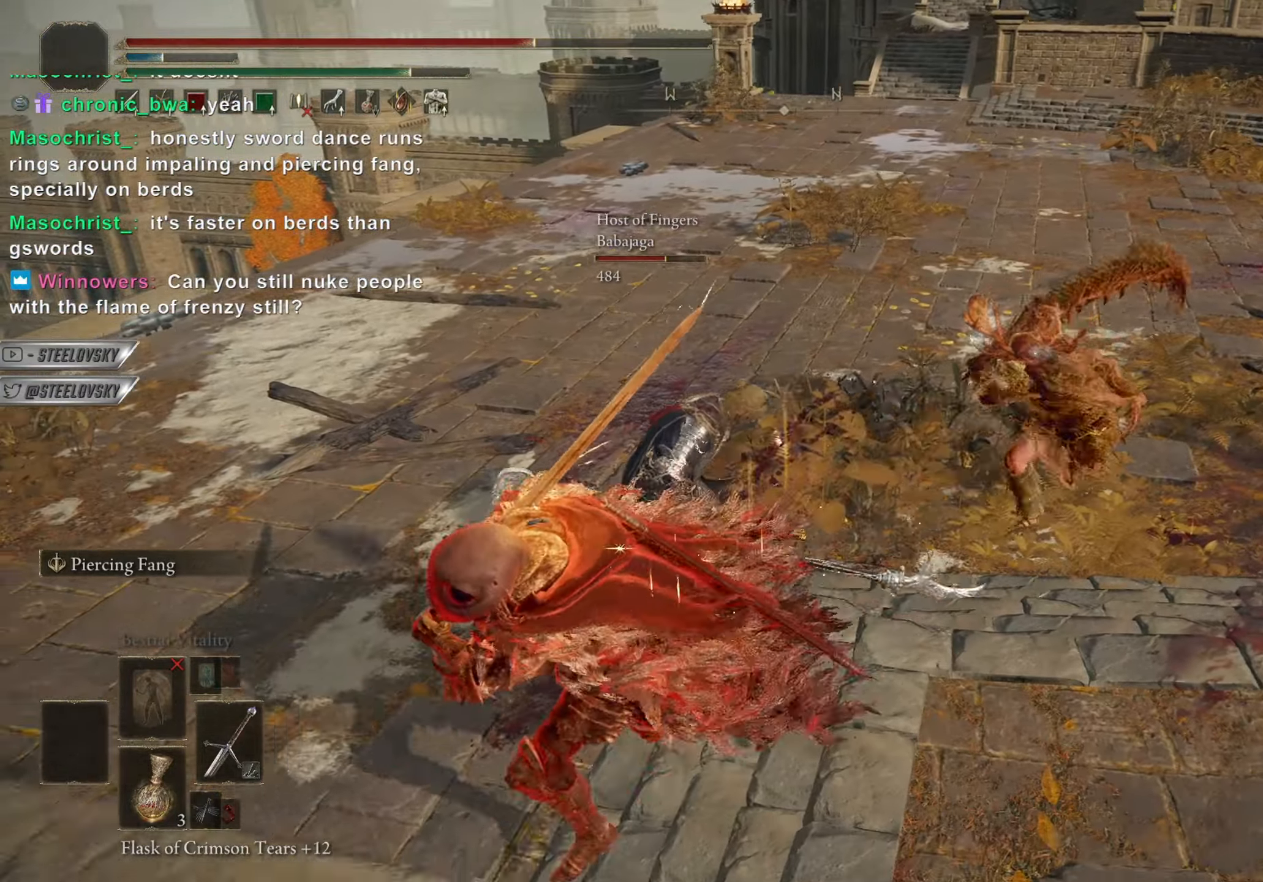
{"buttons": [], "left_stick": "left", "right_stick": "right", "events": [[134, "CIRCLE", "up"], [150, "right_stick", "right"]]}
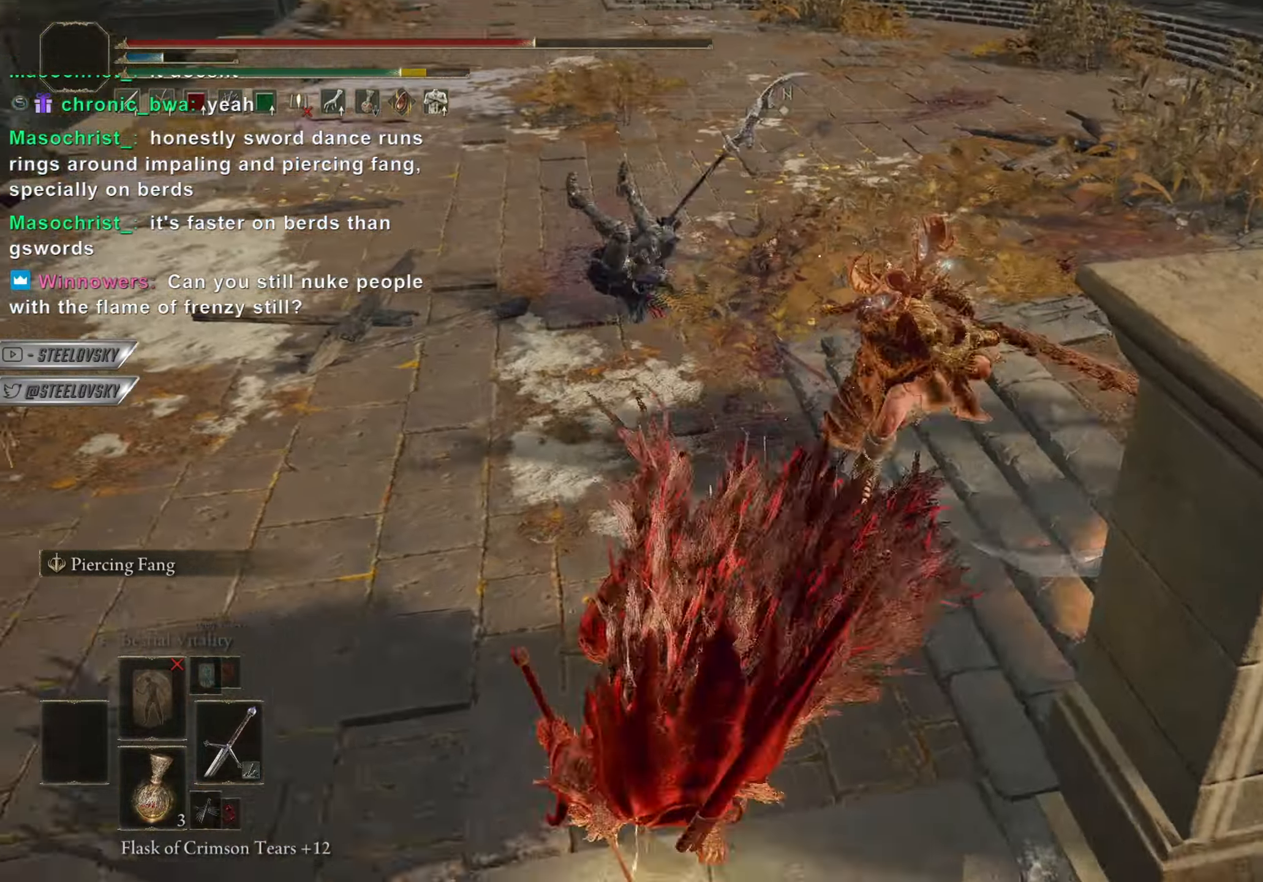
{"buttons": ["R2", "R3"], "left_stick": "up-right", "right_stick": "center", "events": [[100, "right_stick", "center"], [317, "L1", "down"], [317, "left_stick", "center"], [417, "L1", "up"], [450, "left_stick", "up-right"], [484, "R2", "down"], [484, "R3", "down"]]}
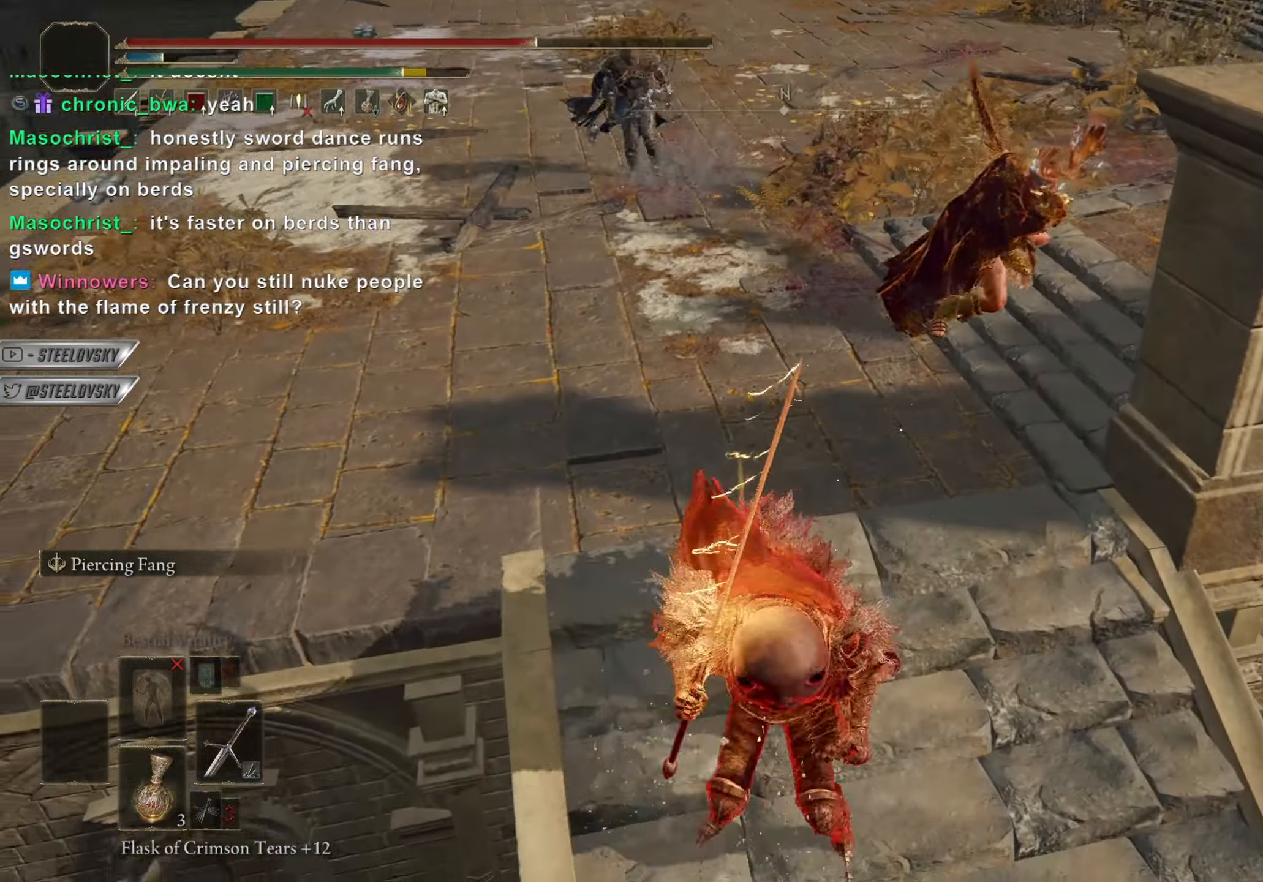
{"buttons": [], "left_stick": "up", "right_stick": "center", "events": [[50, "R3", "up"], [67, "R2", "up"], [67, "left_stick", "up"]]}
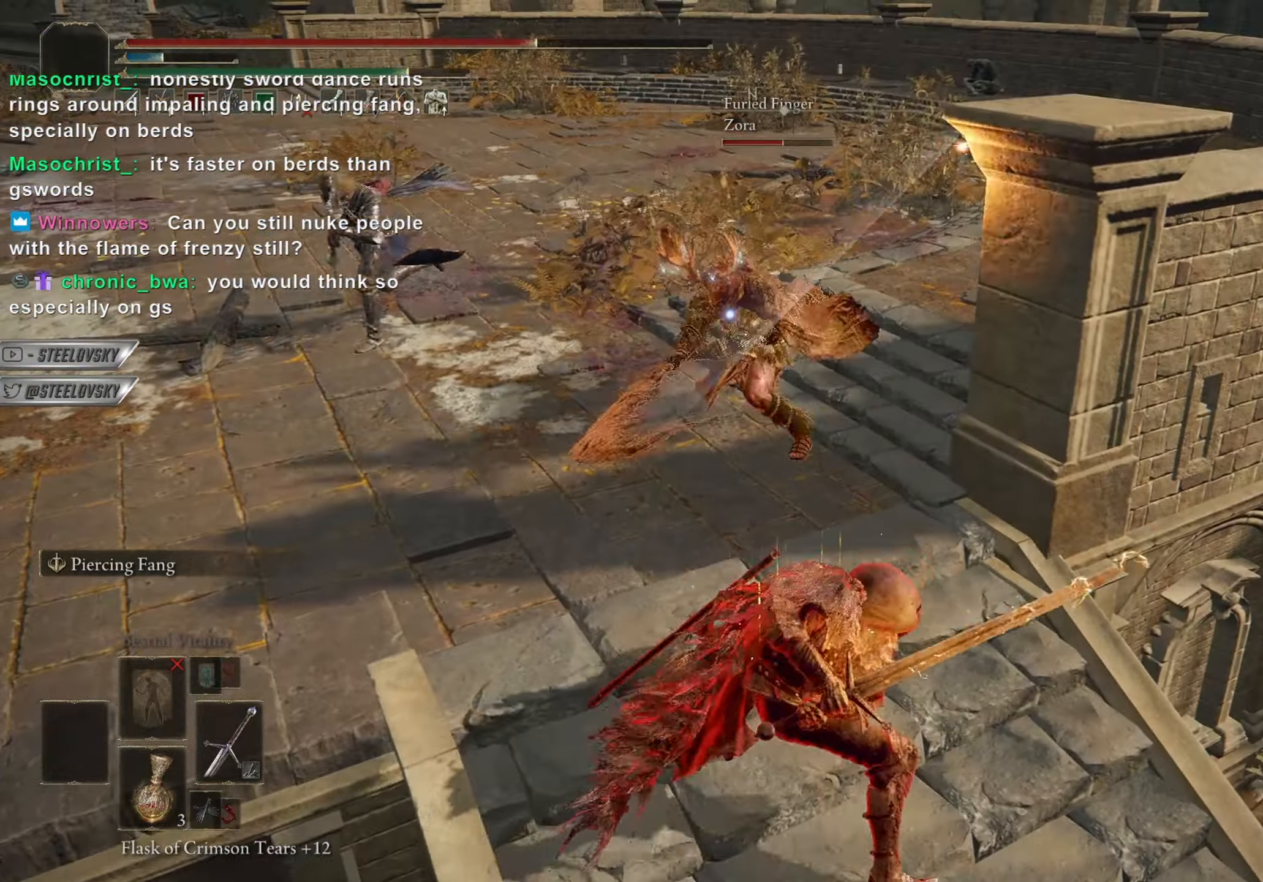
{"buttons": [], "left_stick": "center", "right_stick": "center", "events": [[217, "left_stick", "right"], [334, "R3", "down"], [334, "left_stick", "down-right"], [417, "R3", "up"], [467, "left_stick", "center"]]}
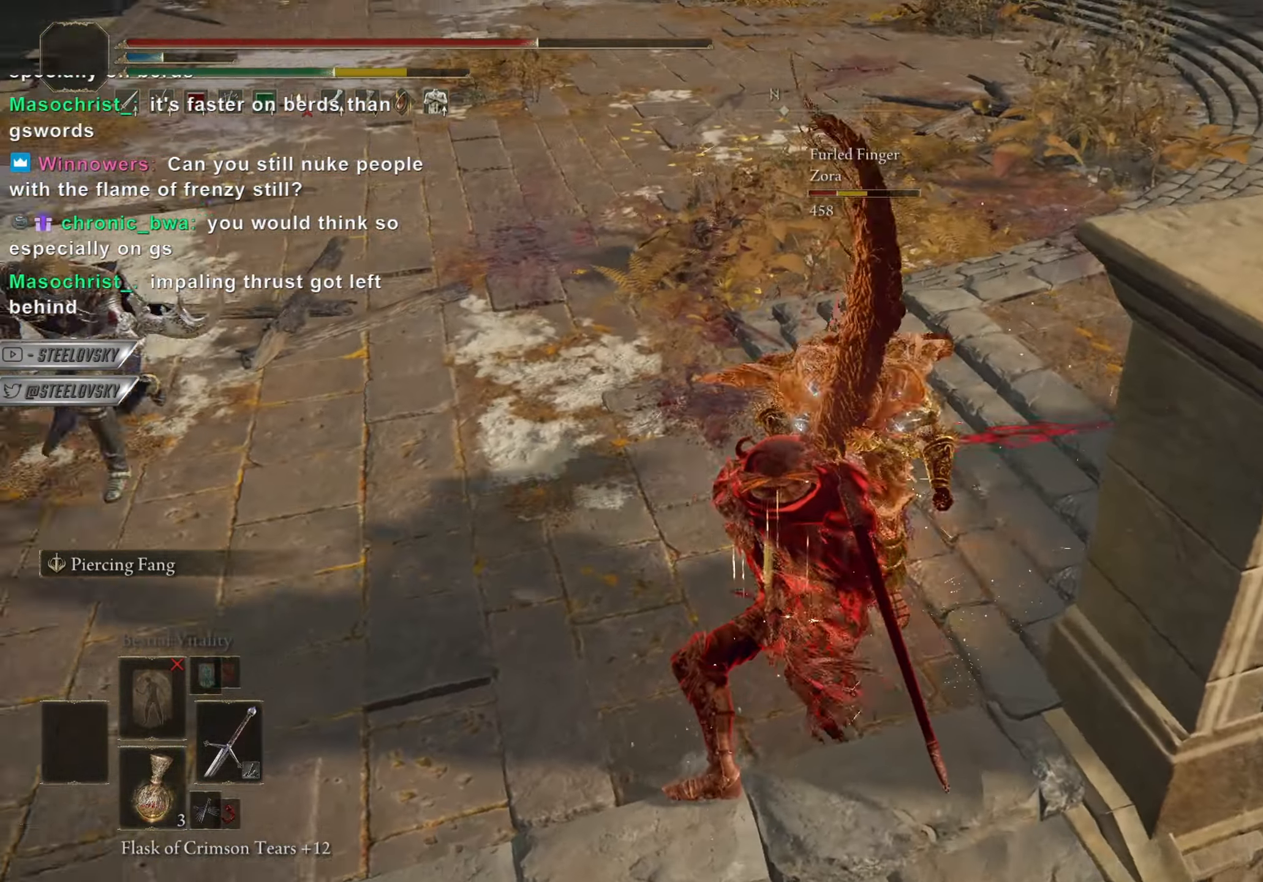
{"buttons": [], "left_stick": "up-left", "right_stick": "center", "events": [[17, "left_stick", "up"], [267, "left_stick", "up-left"], [284, "right_stick", "left"], [467, "right_stick", "center"]]}
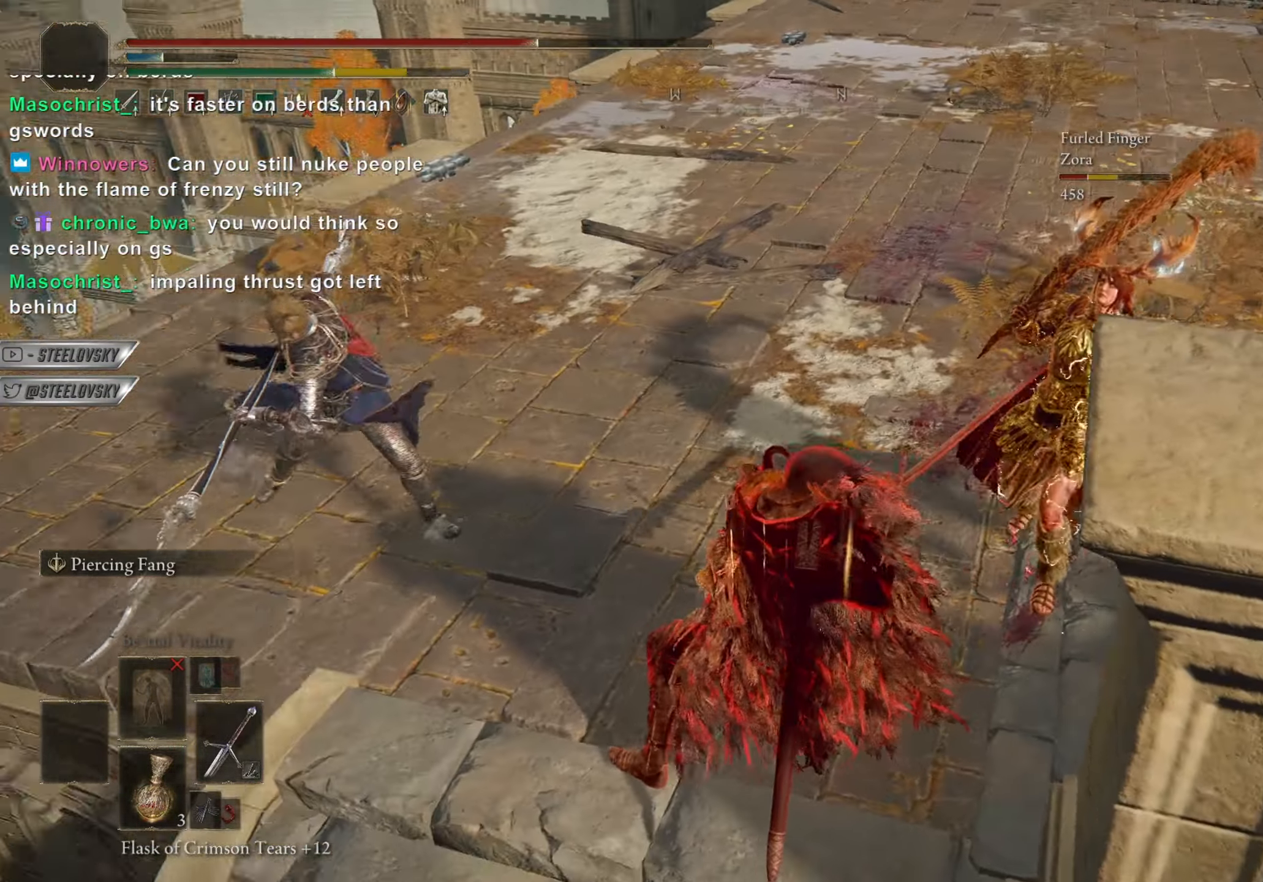
{"buttons": [], "left_stick": "up-left", "right_stick": "right", "events": [[67, "CIRCLE", "down"], [150, "CIRCLE", "up"], [467, "right_stick", "right"]]}
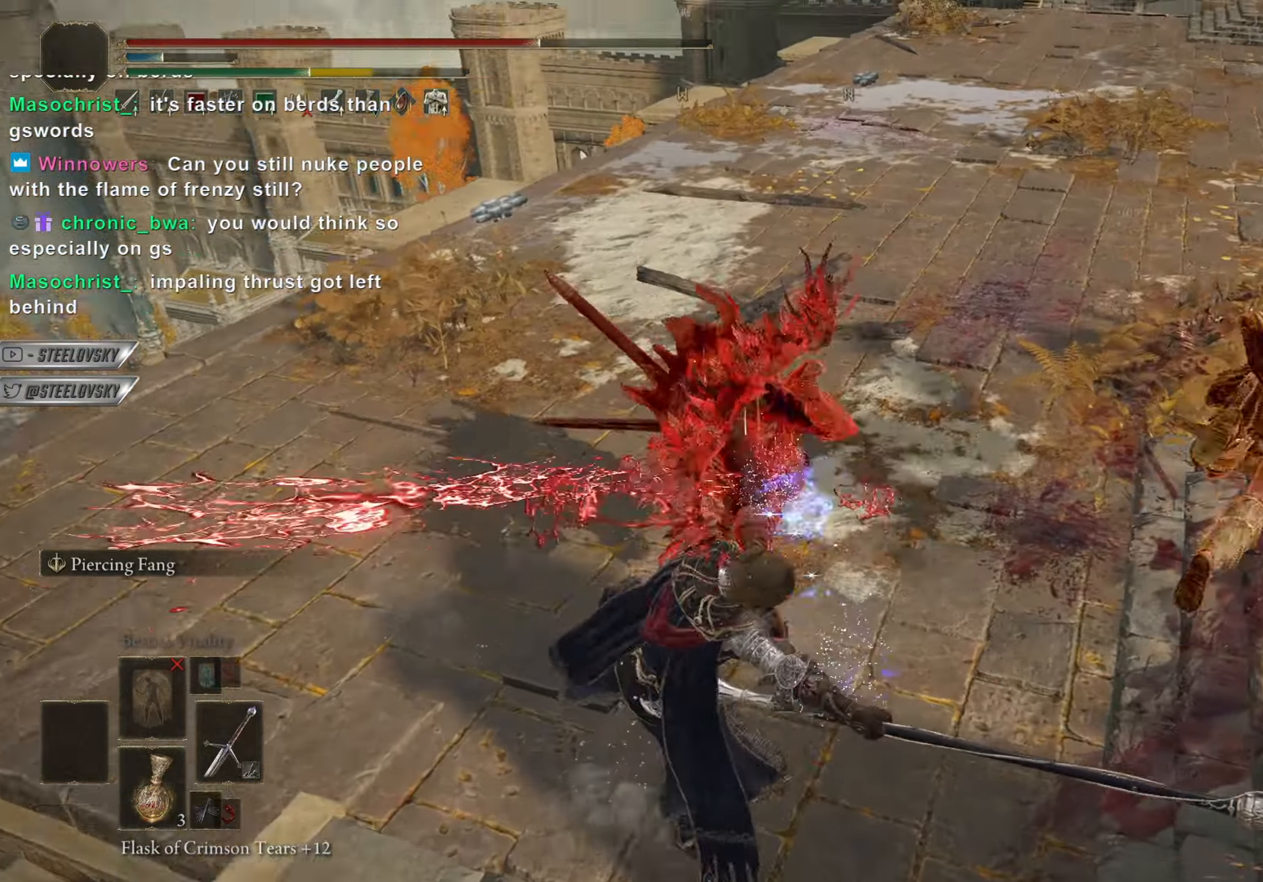
{"buttons": [], "left_stick": "up-right", "right_stick": "up-right", "events": [[183, "left_stick", "up"], [250, "L2", "down"], [267, "right_stick", "center"], [350, "left_stick", "up-right"], [383, "L2", "up"], [383, "right_stick", "up-right"]]}
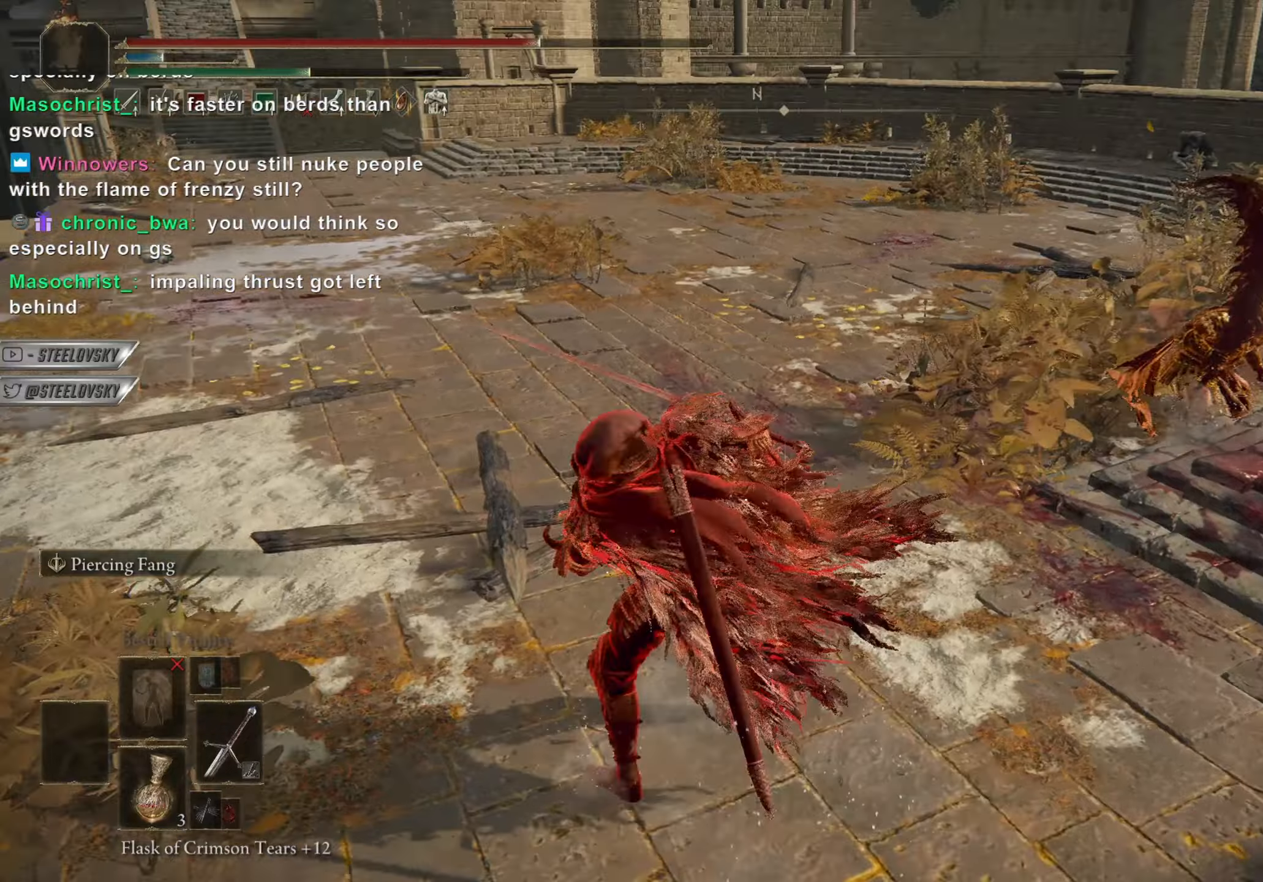
{"buttons": [], "left_stick": "up-right", "right_stick": "center", "events": [[34, "right_stick", "center"], [134, "right_stick", "right"], [317, "right_stick", "center"]]}
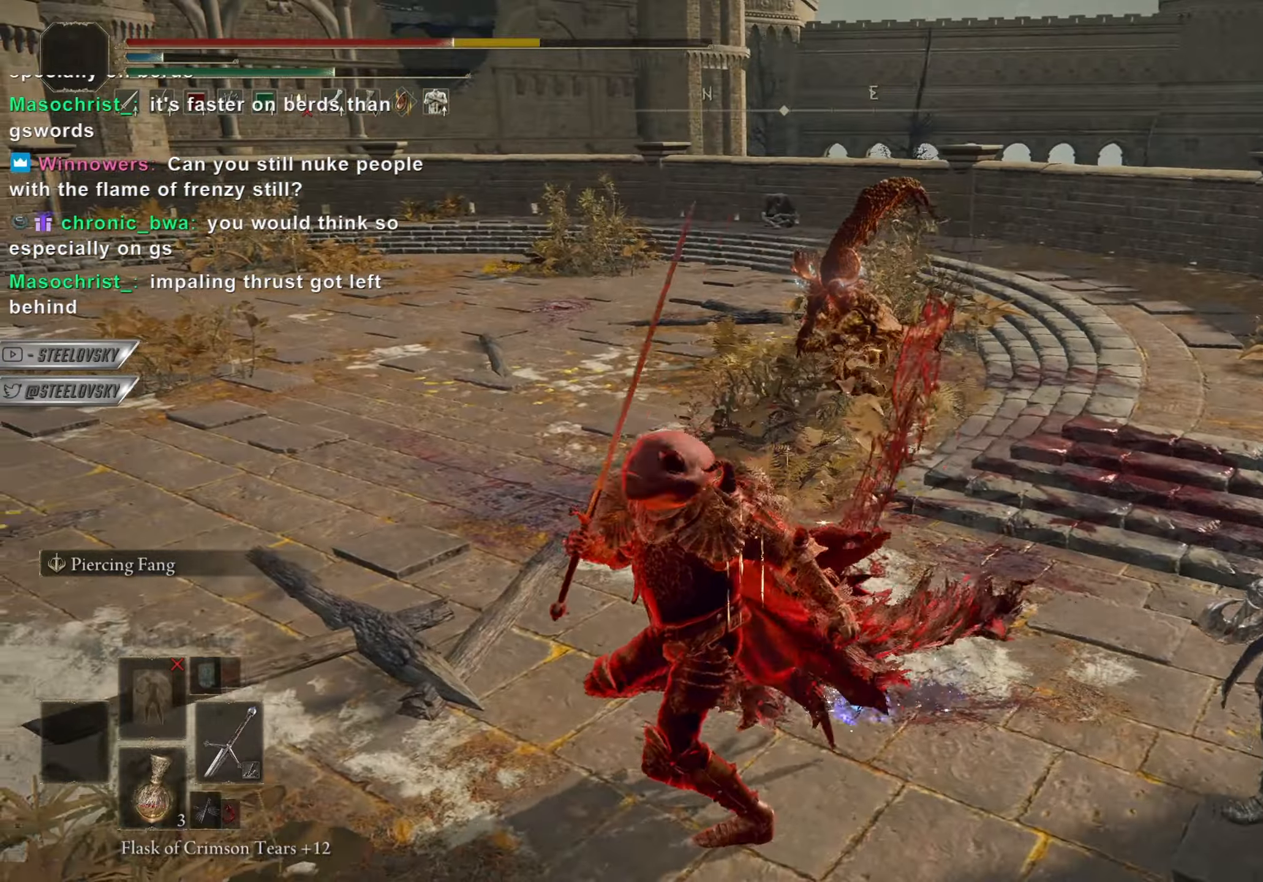
{"buttons": [], "left_stick": "right", "right_stick": "center", "events": [[100, "right_stick", "right"], [250, "right_stick", "center"], [283, "left_stick", "right"], [367, "CIRCLE", "down"], [483, "CIRCLE", "up"]]}
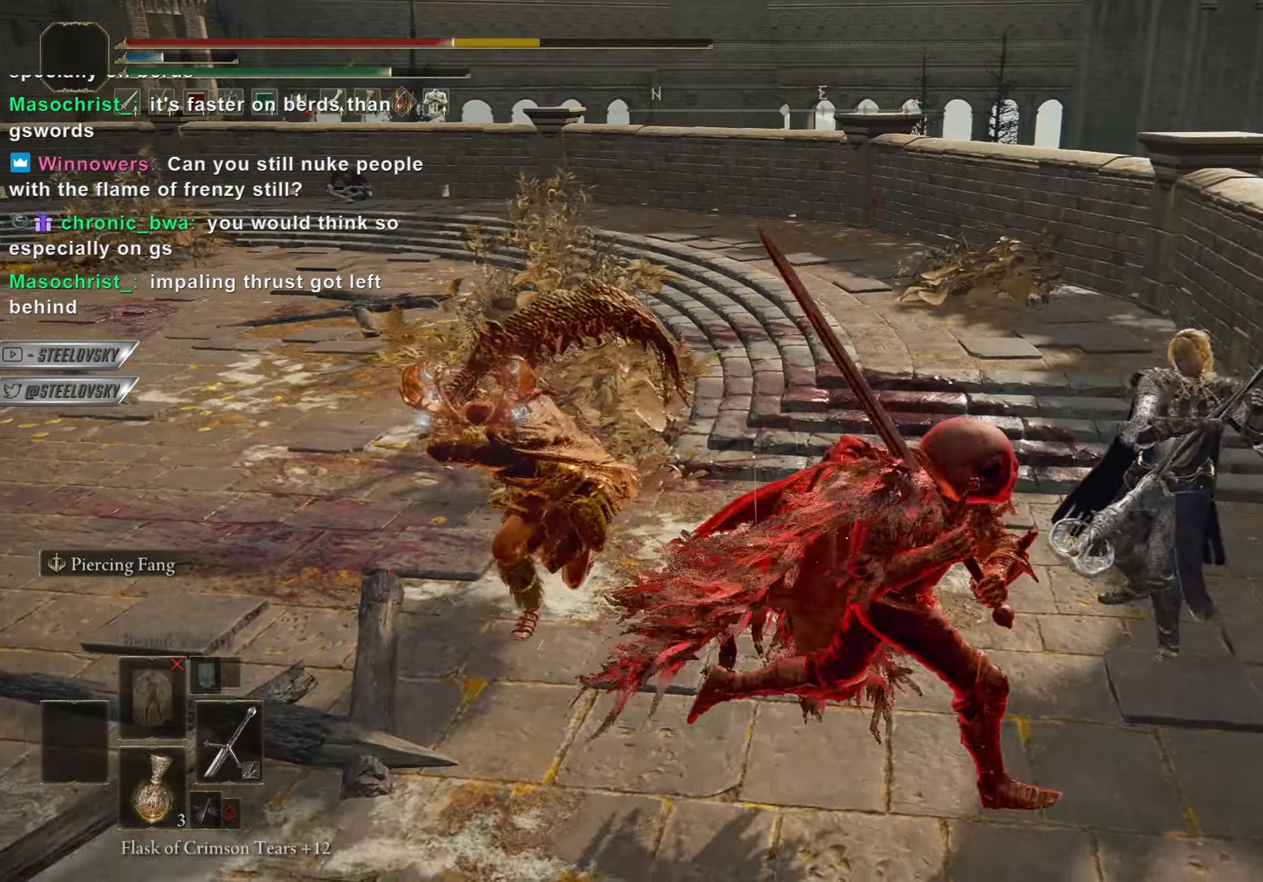
{"buttons": [], "left_stick": "down-right", "right_stick": "center"}
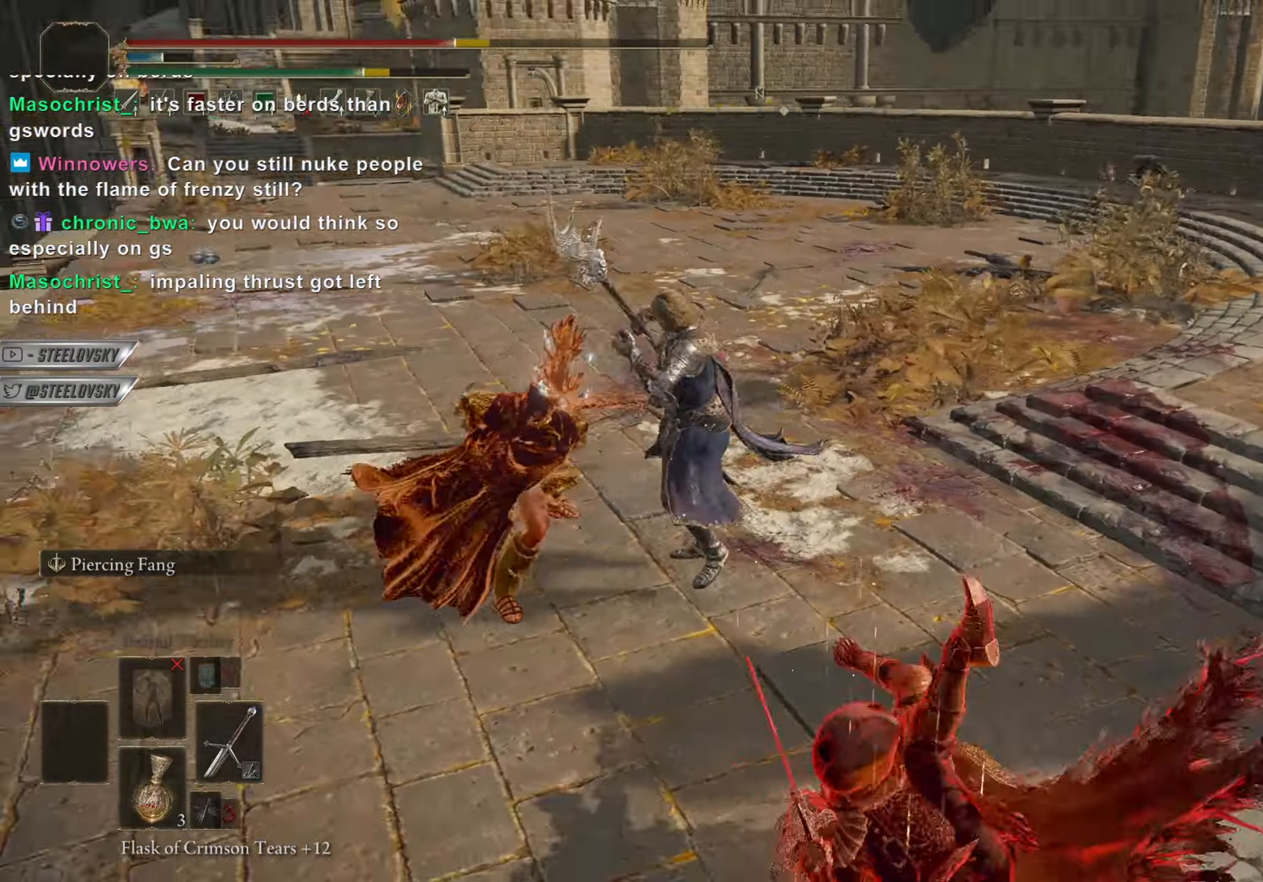
{"buttons": [], "left_stick": "down-right", "right_stick": "left", "events": [[133, "right_stick", "left"], [150, "CIRCLE", "down"], [217, "right_stick", "center"], [250, "CIRCLE", "up"], [450, "right_stick", "left"]]}
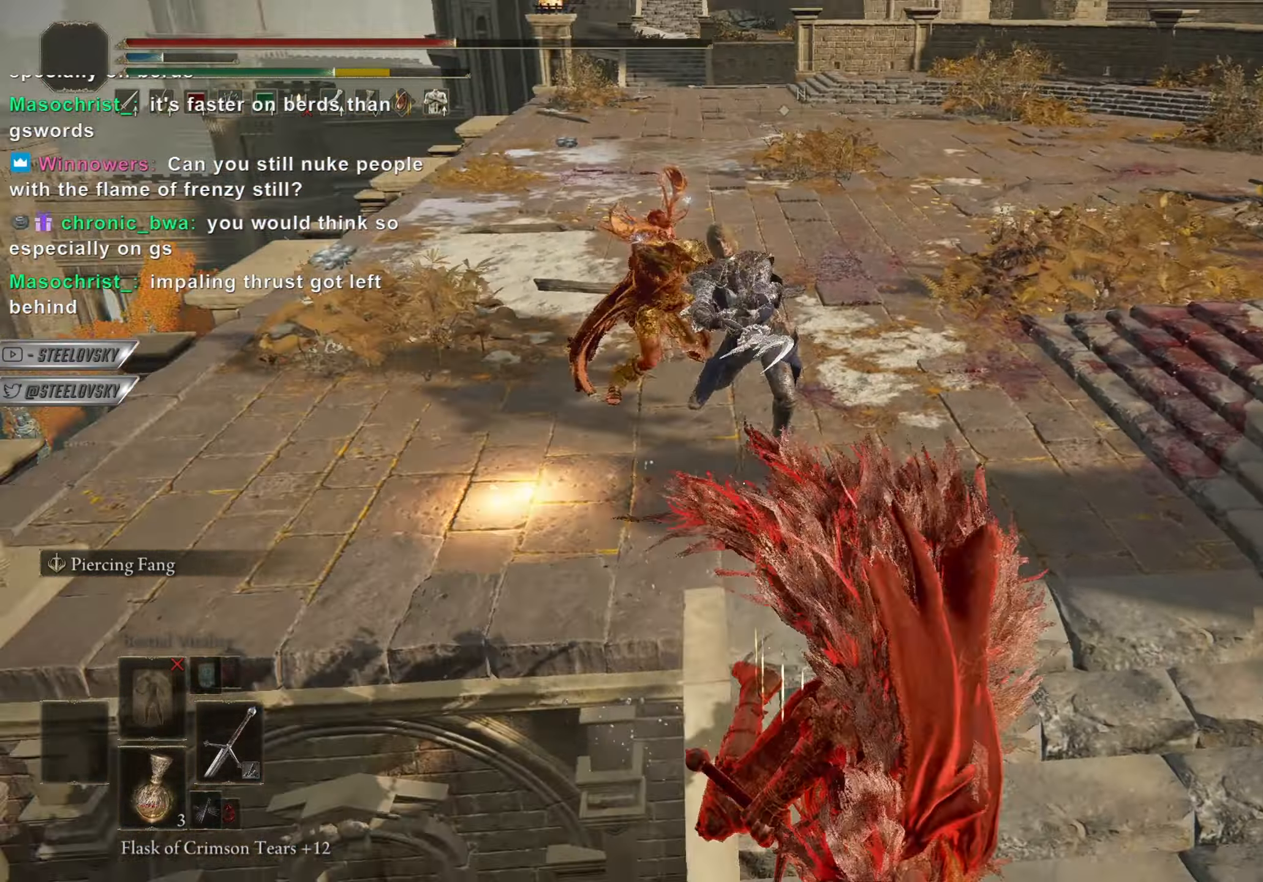
{"buttons": [], "left_stick": "up", "right_stick": "center", "events": [[17, "right_stick", "up-left"], [167, "left_stick", "up"], [217, "right_stick", "center"], [334, "L2", "down"], [484, "L2", "up"]]}
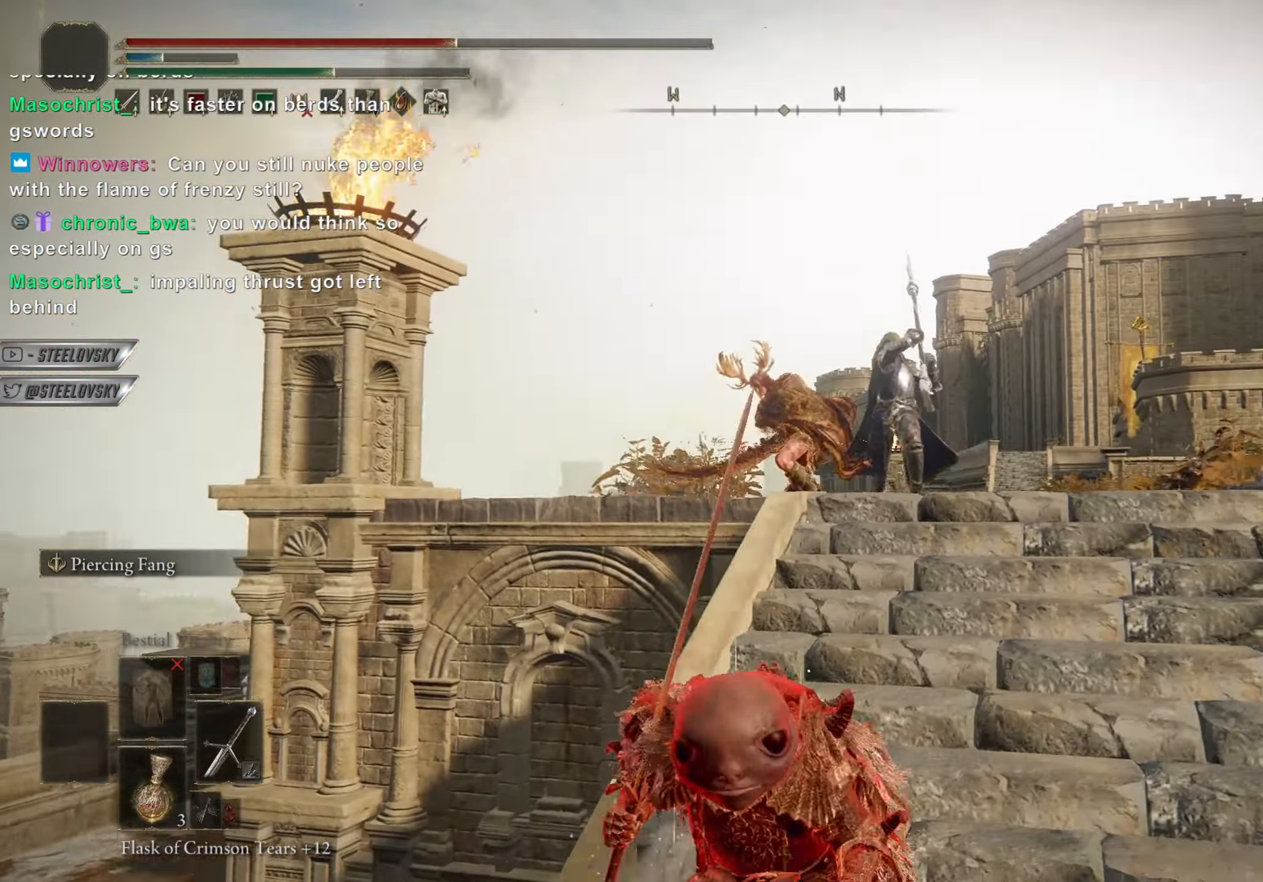
{"buttons": [], "left_stick": "up", "right_stick": "center", "events": []}